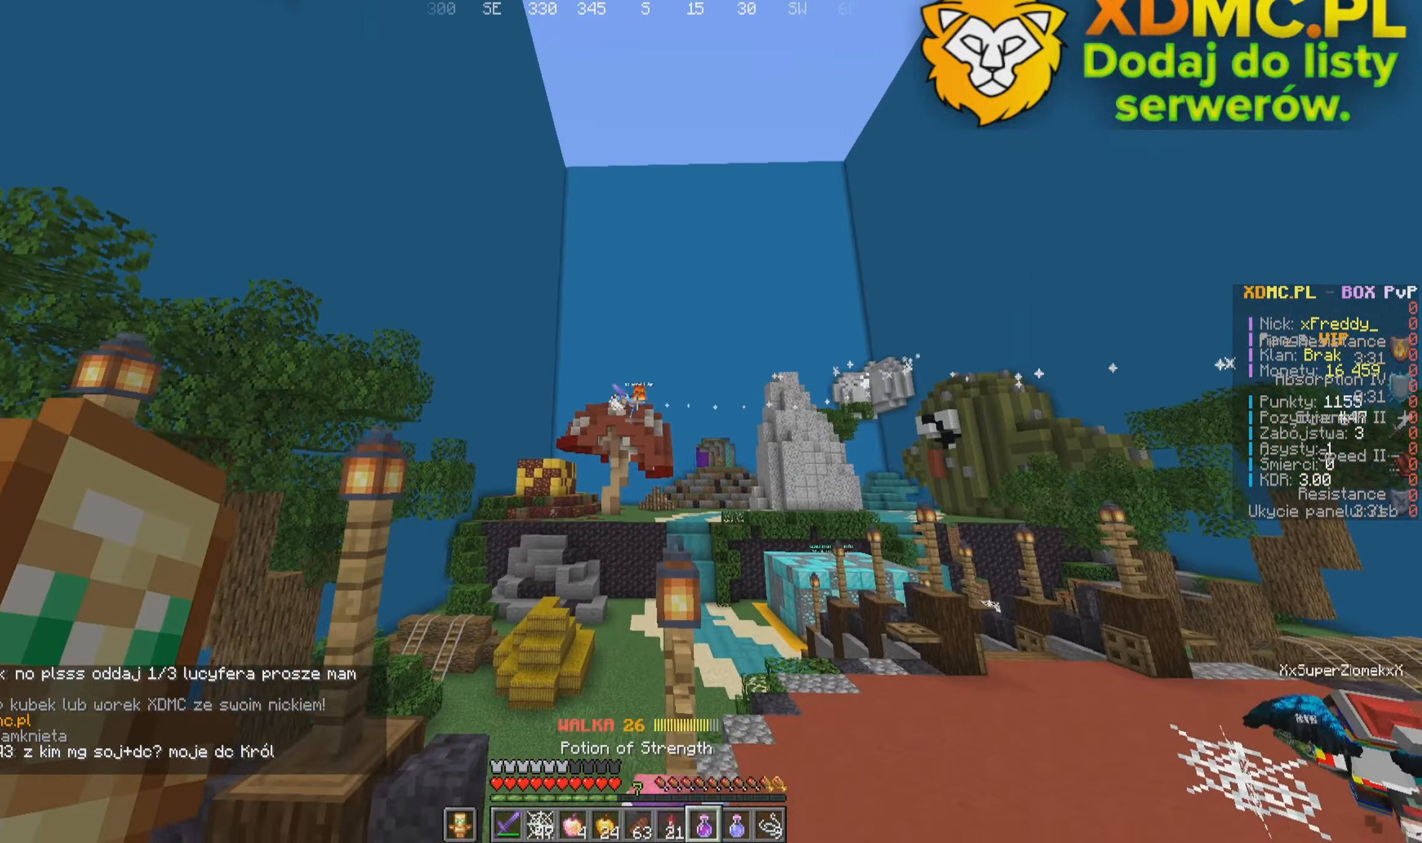
Gameplay with keyboard and mouse; each line is a JSON object with the keys and mouse buttons held at the frame after it. "events" lists presses ("down") and releases ("up") of "a", "d", "s", "w", "mouse_left" and "mouse_right" between this image and that frame as [ms after this image, input, new state], when the widget could be followed in between. "mouse_left", "mouse_right" = the "left", "right" buttons of the "mouse" list. No other keys are recorded. Fast repeated clicks can show as one long hold. Mouse movement is not recorded.
{"keys": ["w"], "mouse": [], "events": [[83, "mouse_right", "up"], [316, "mouse_right", "down"], [483, "mouse_right", "up"]]}
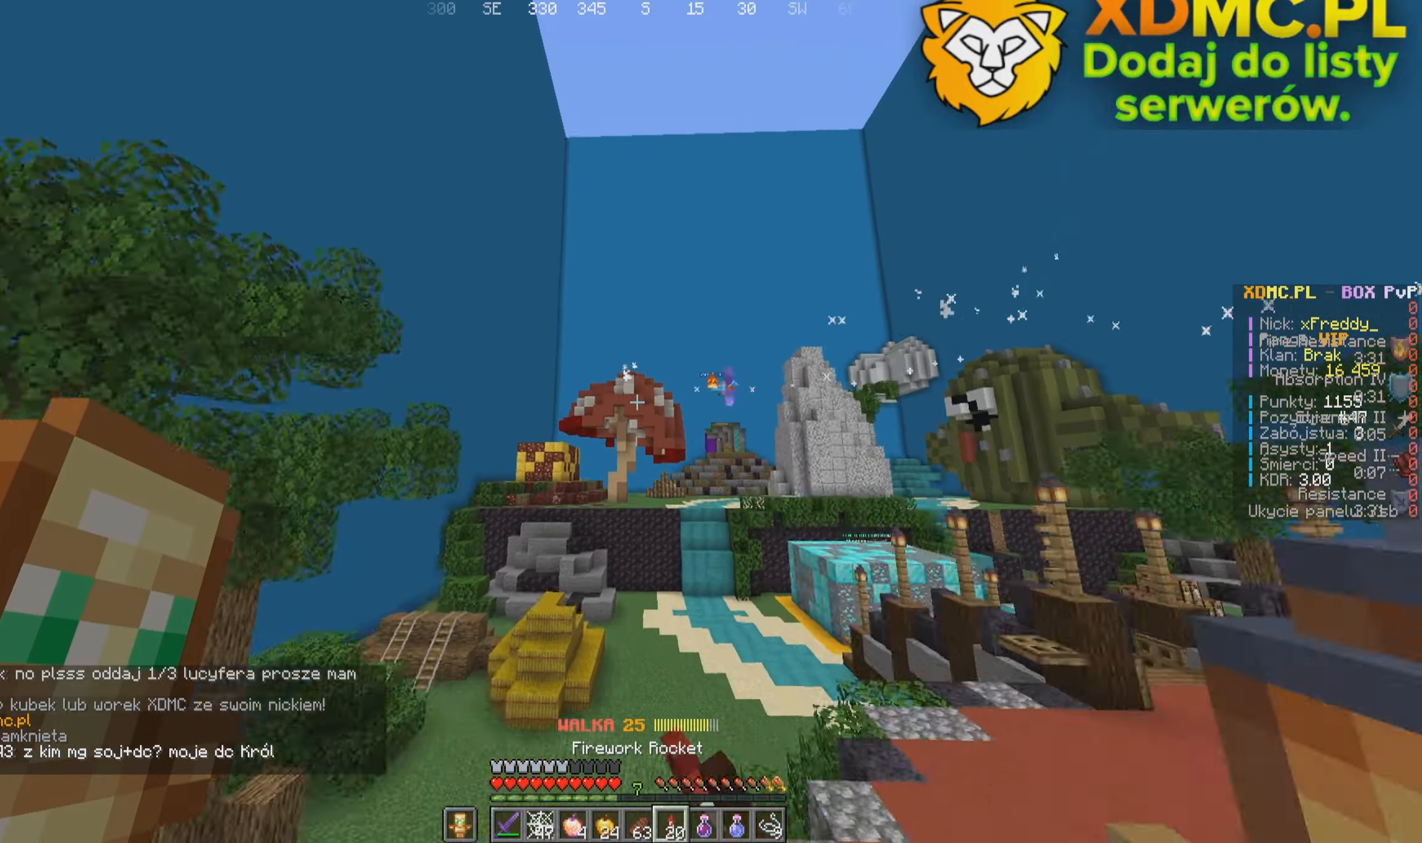
{"keys": ["w"], "mouse": [], "events": []}
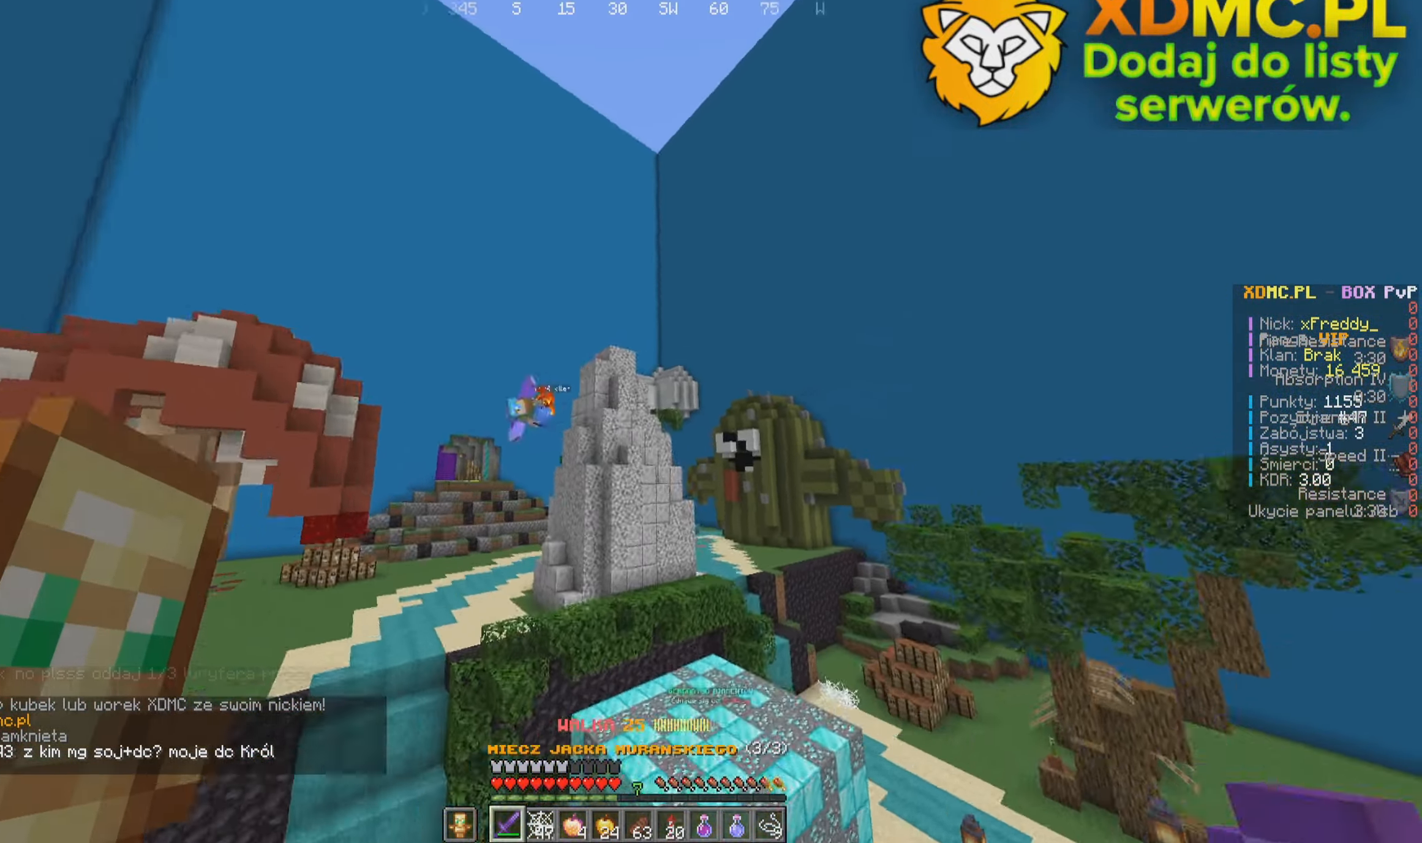
{"keys": ["w"], "mouse": ["left"], "events": [[367, "mouse_left", "down"]]}
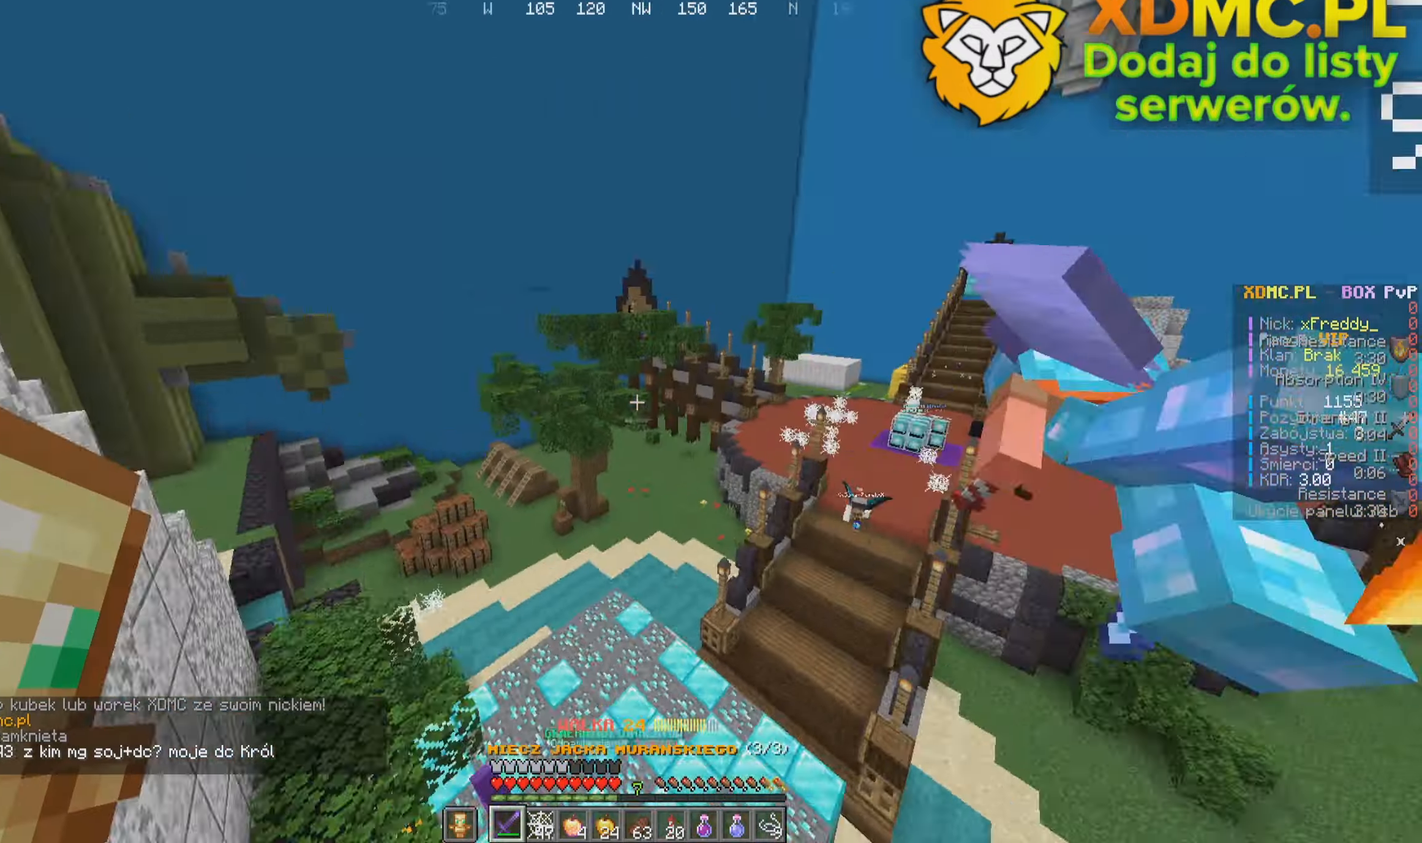
{"keys": ["w"], "mouse": [], "events": [[167, "mouse_left", "up"]]}
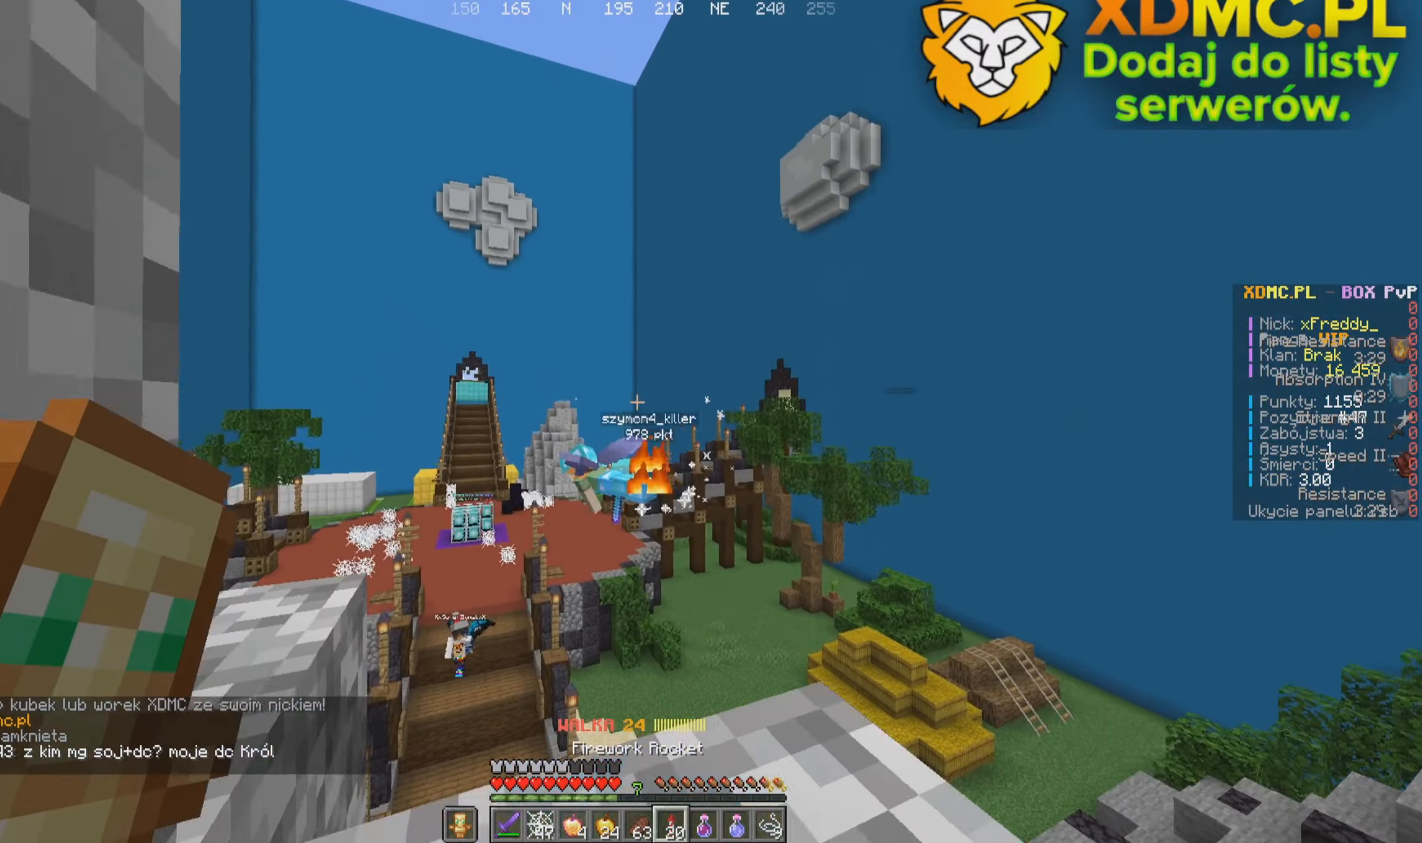
{"keys": ["w"], "mouse": [], "events": [[17, "mouse_right", "down"], [183, "mouse_right", "up"]]}
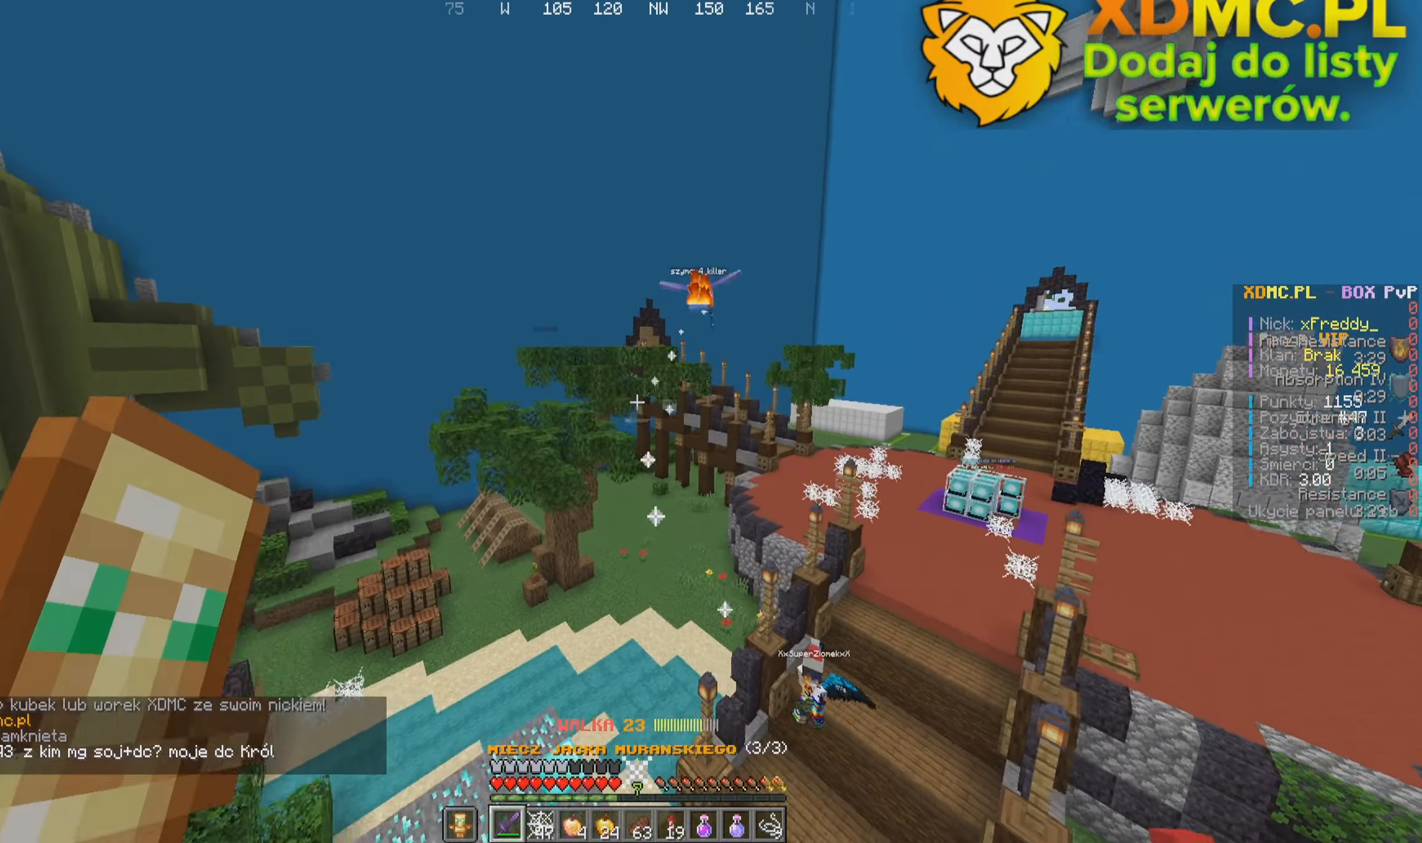
{"keys": ["w"], "mouse": [], "events": []}
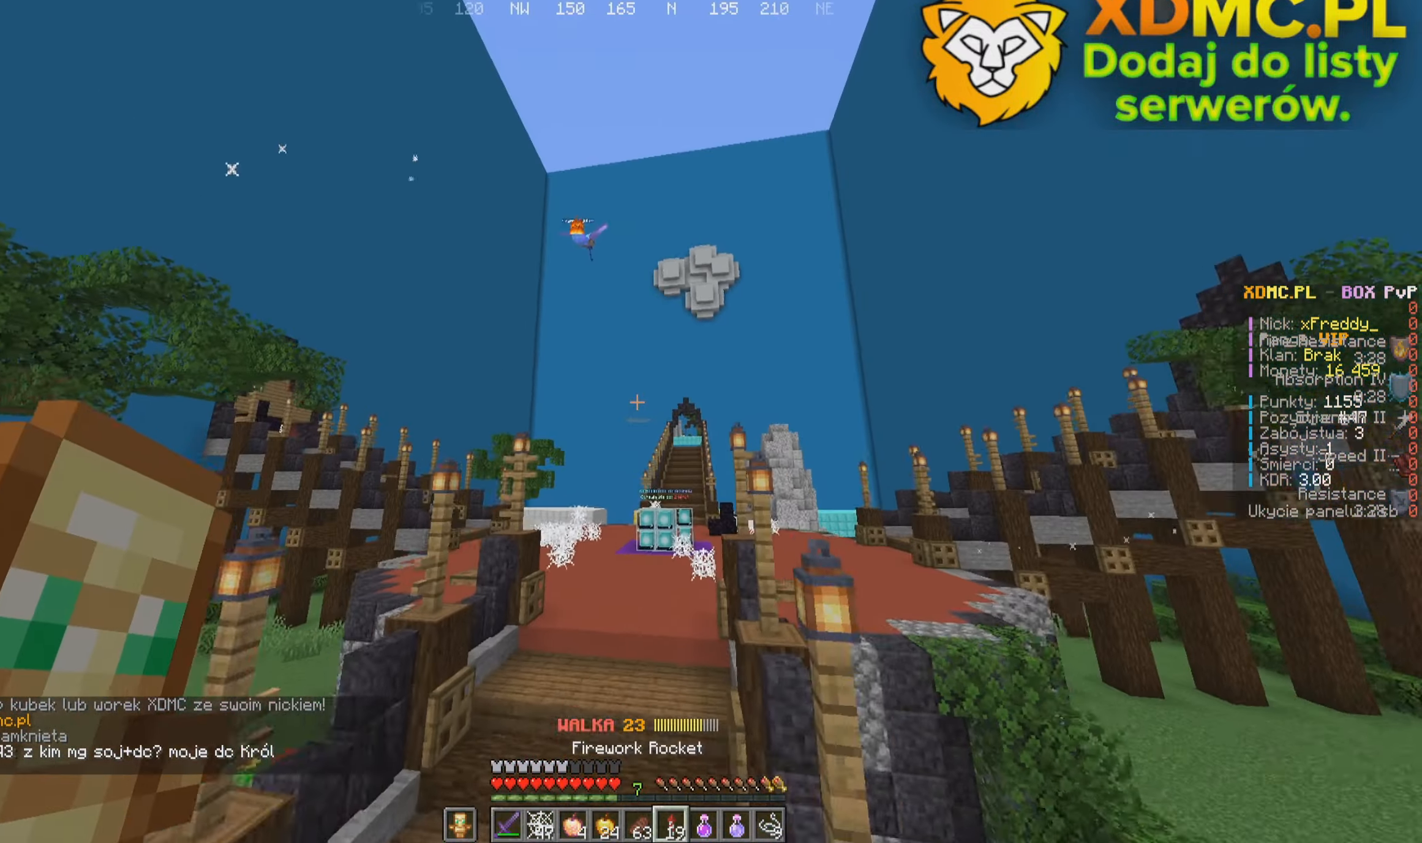
{"keys": ["w"], "mouse": [], "events": [[33, "mouse_right", "down"], [200, "mouse_right", "up"]]}
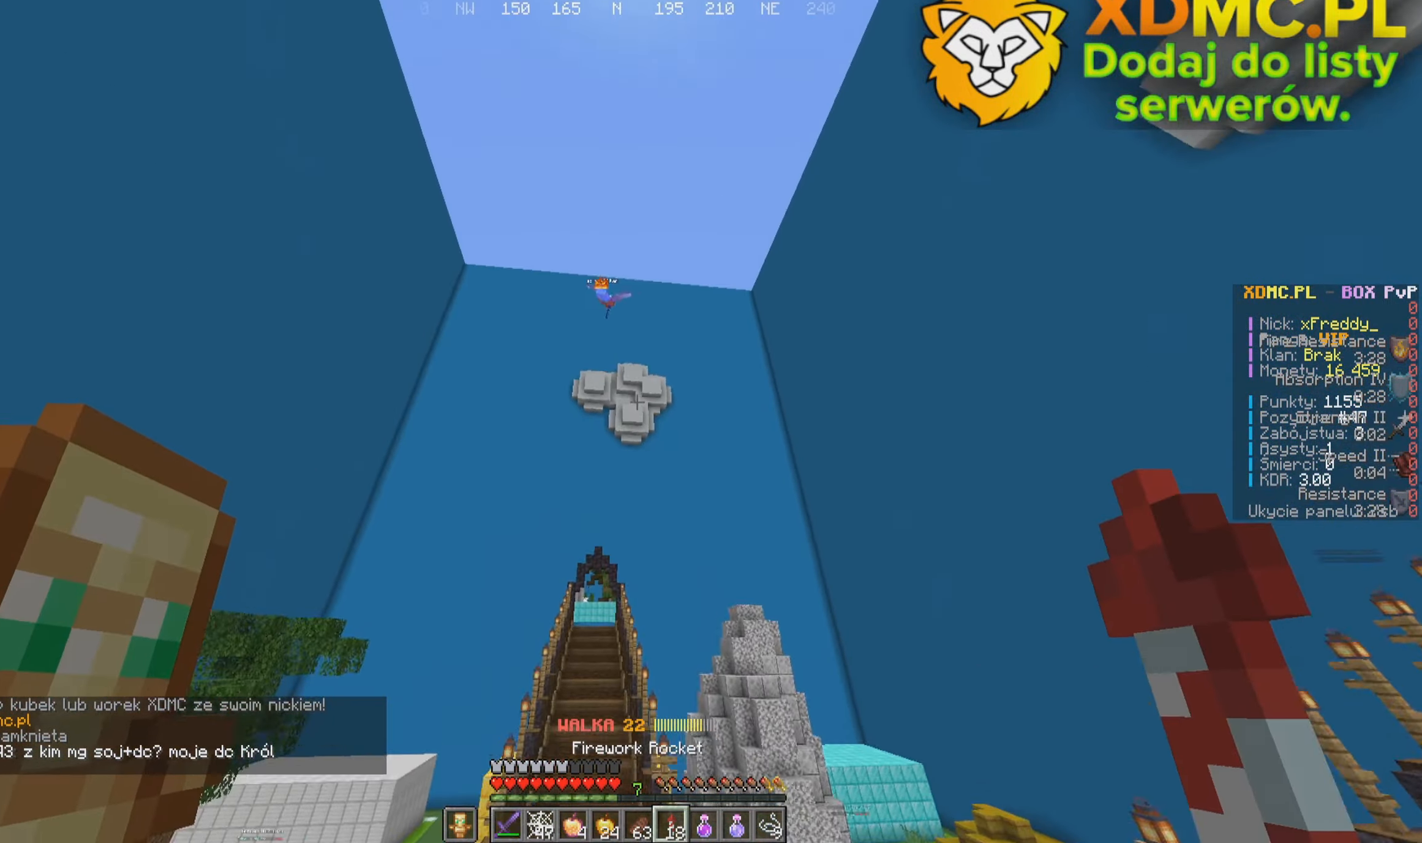
{"keys": ["w"], "mouse": [], "events": []}
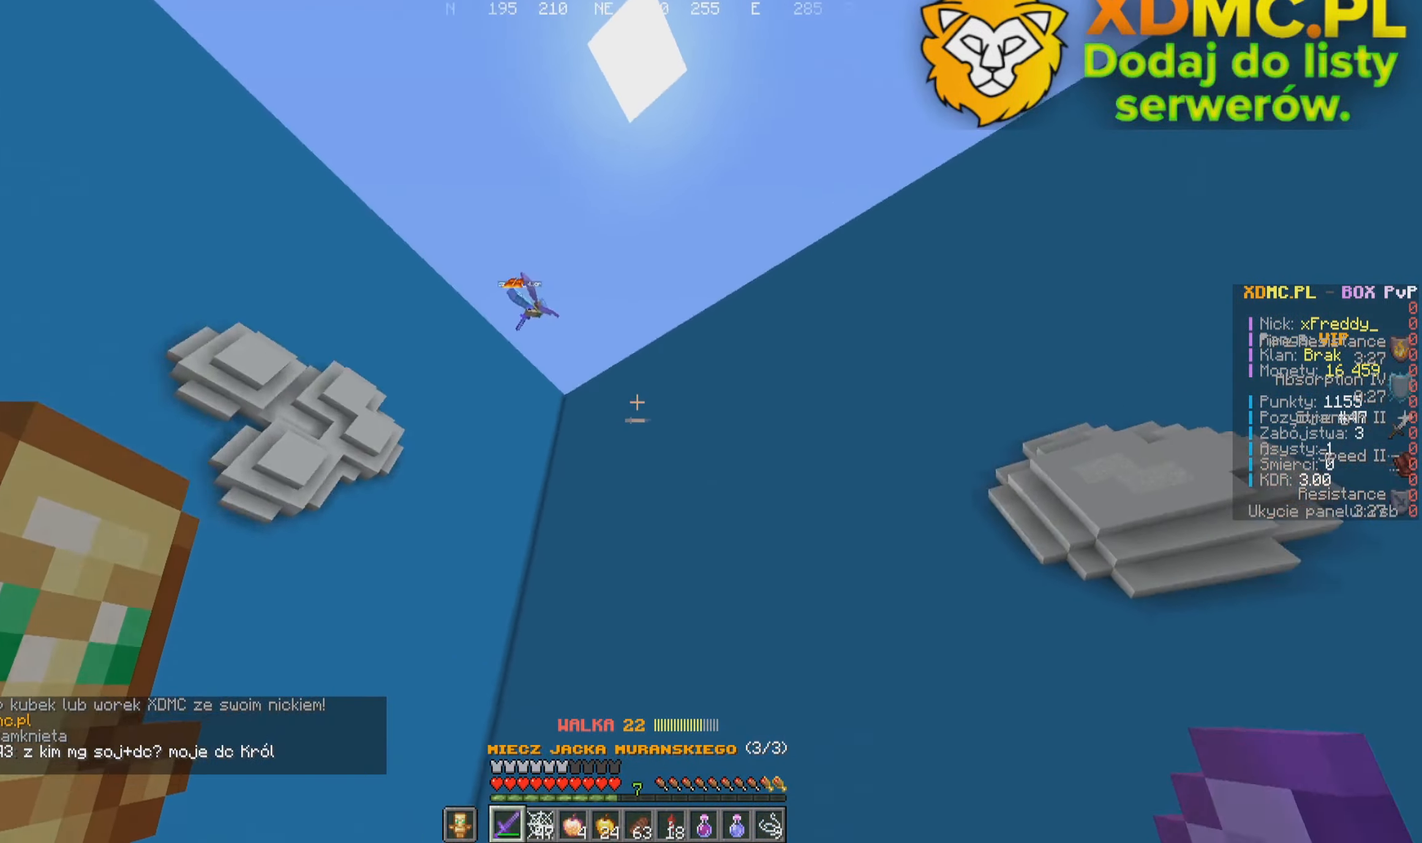
{"keys": ["d", "w"], "mouse": [], "events": [[200, "d", "down"]]}
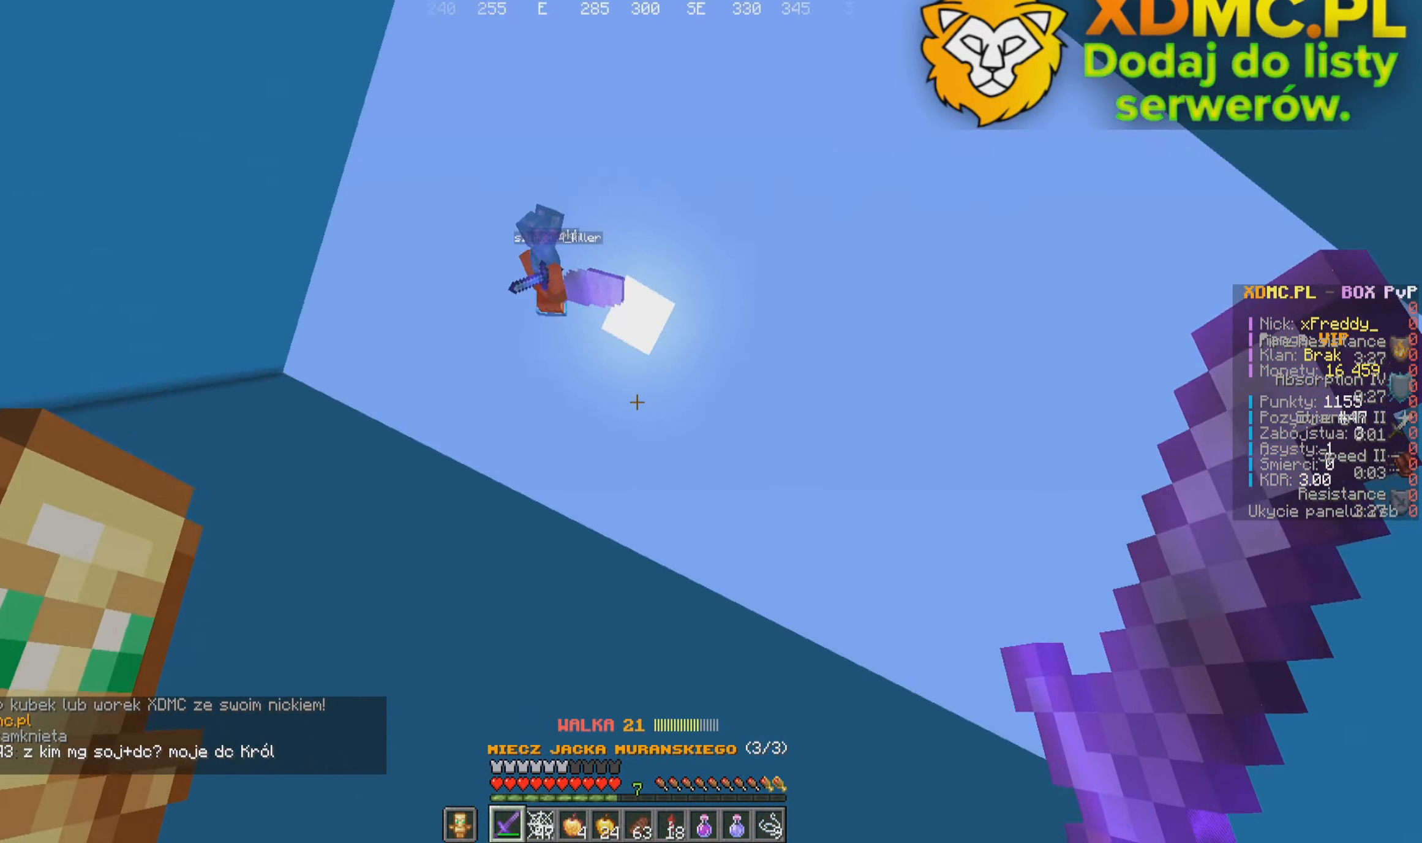
{"keys": ["w"], "mouse": ["left"], "events": [[467, "mouse_left", "down"], [483, "d", "up"]]}
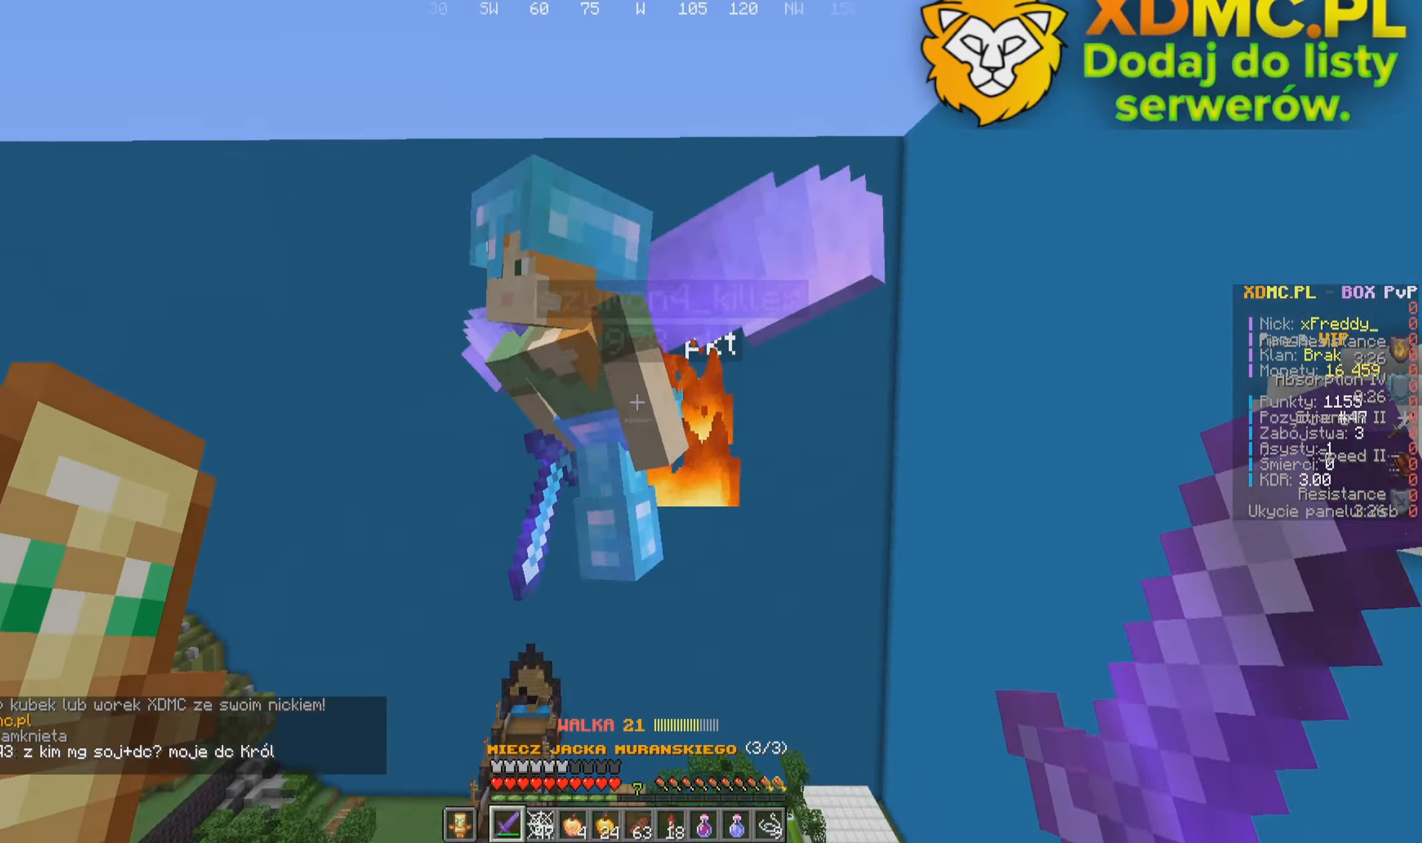
{"keys": ["w"], "mouse": [], "events": [[450, "mouse_left", "up"]]}
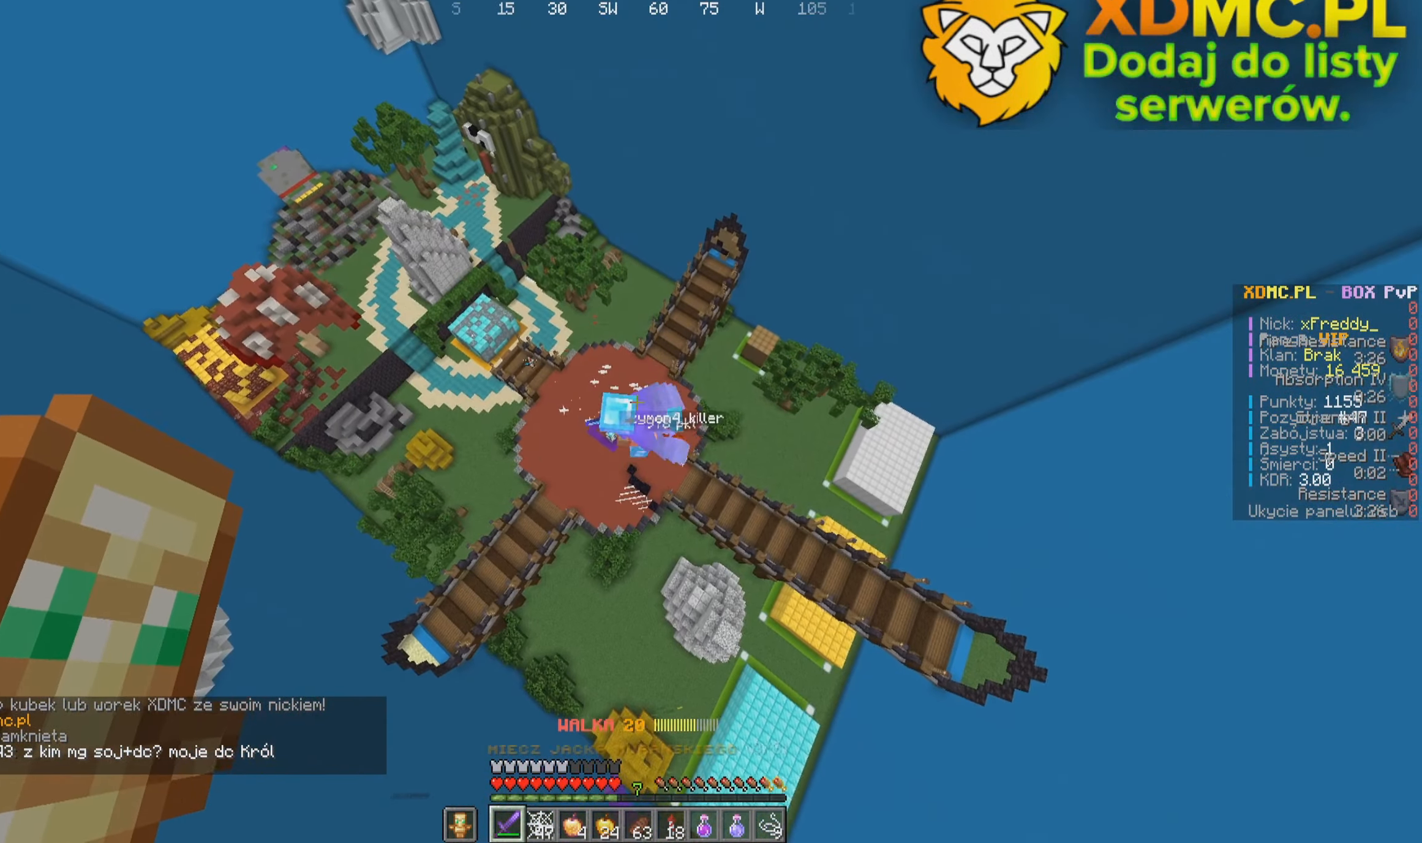
{"keys": ["w"], "mouse": [], "events": []}
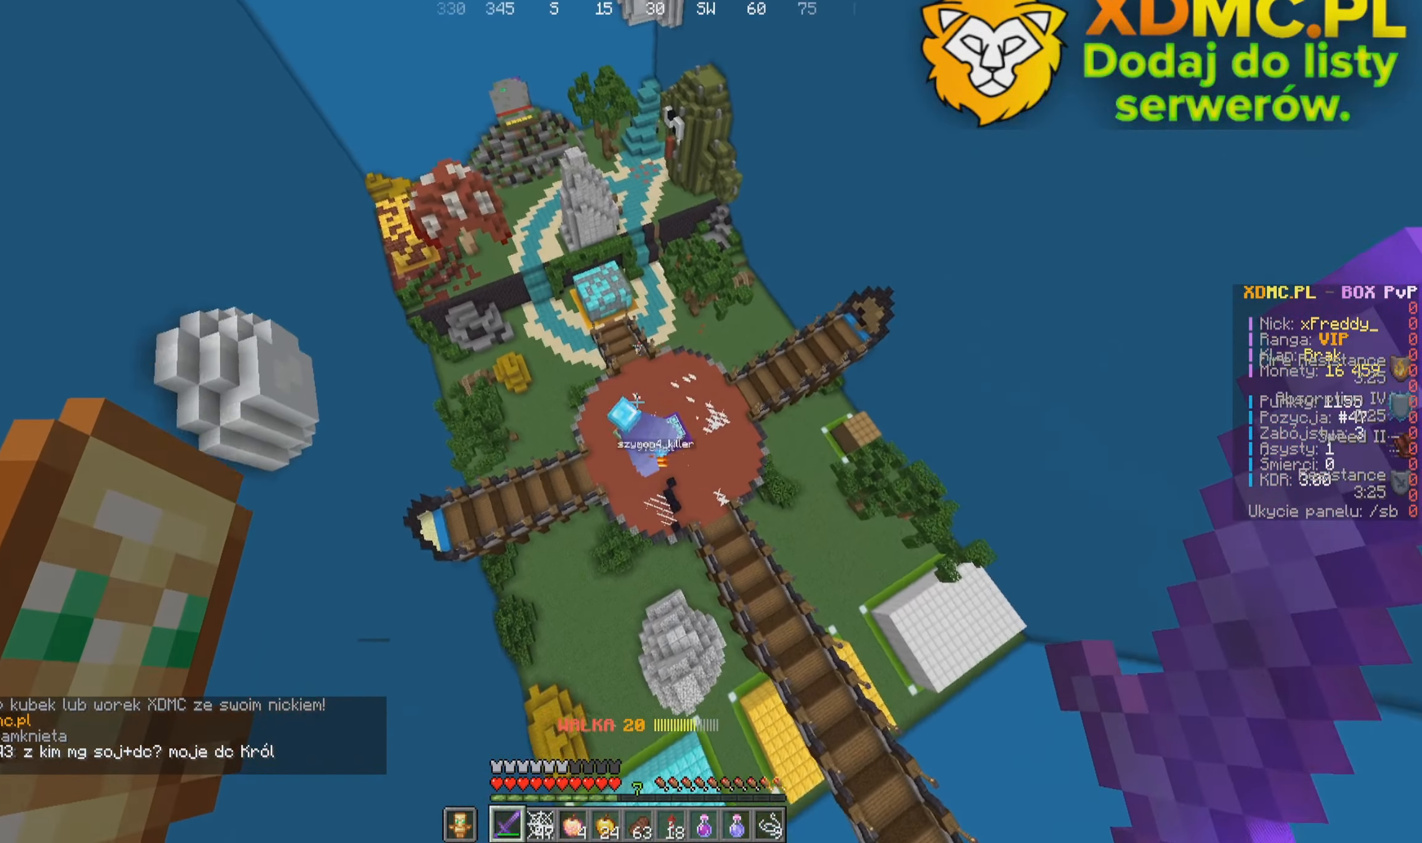
{"keys": ["w"], "mouse": [], "events": []}
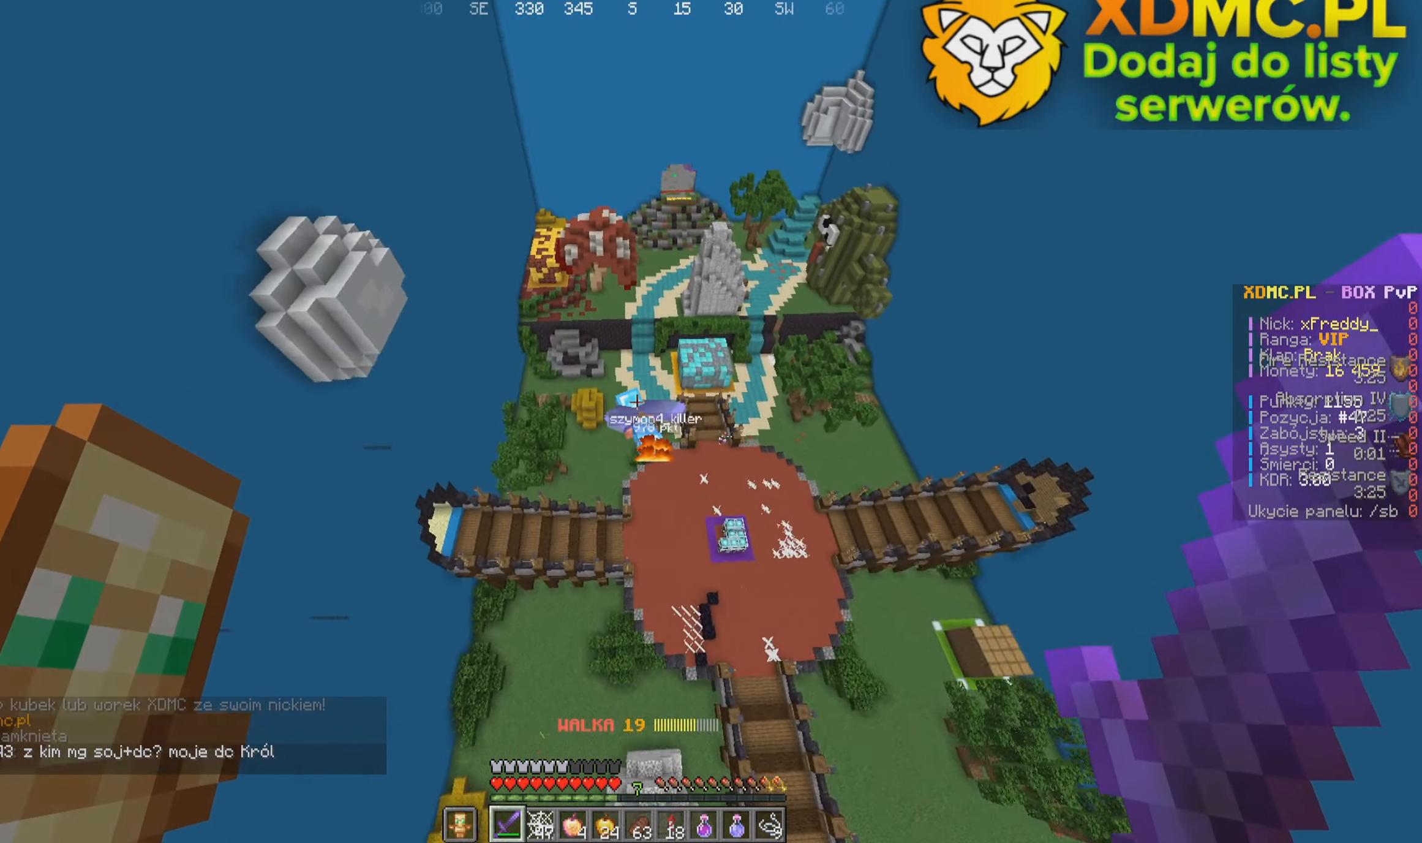
{"keys": ["w"], "mouse": [], "events": []}
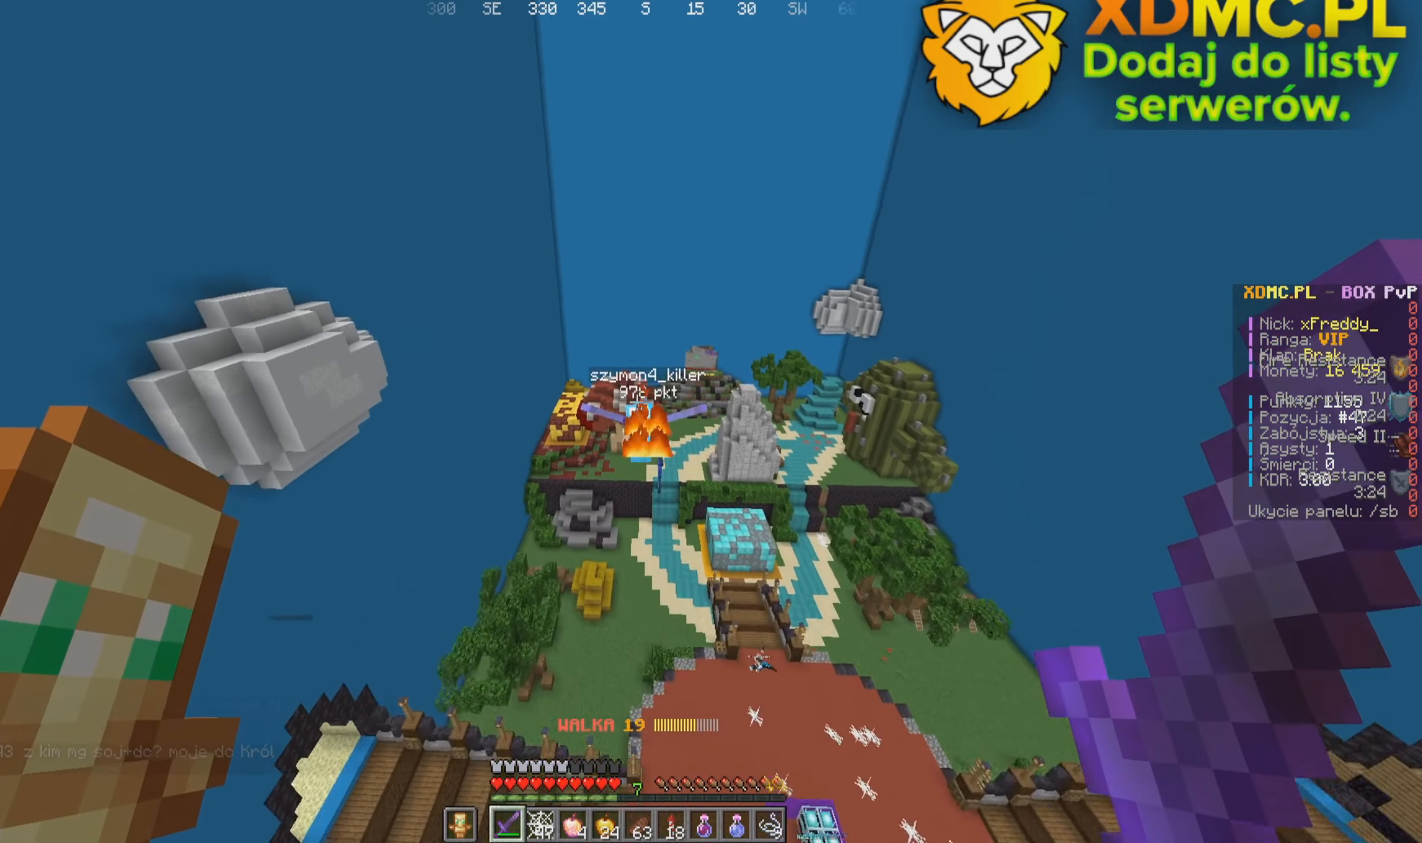
{"keys": ["w"], "mouse": [], "events": []}
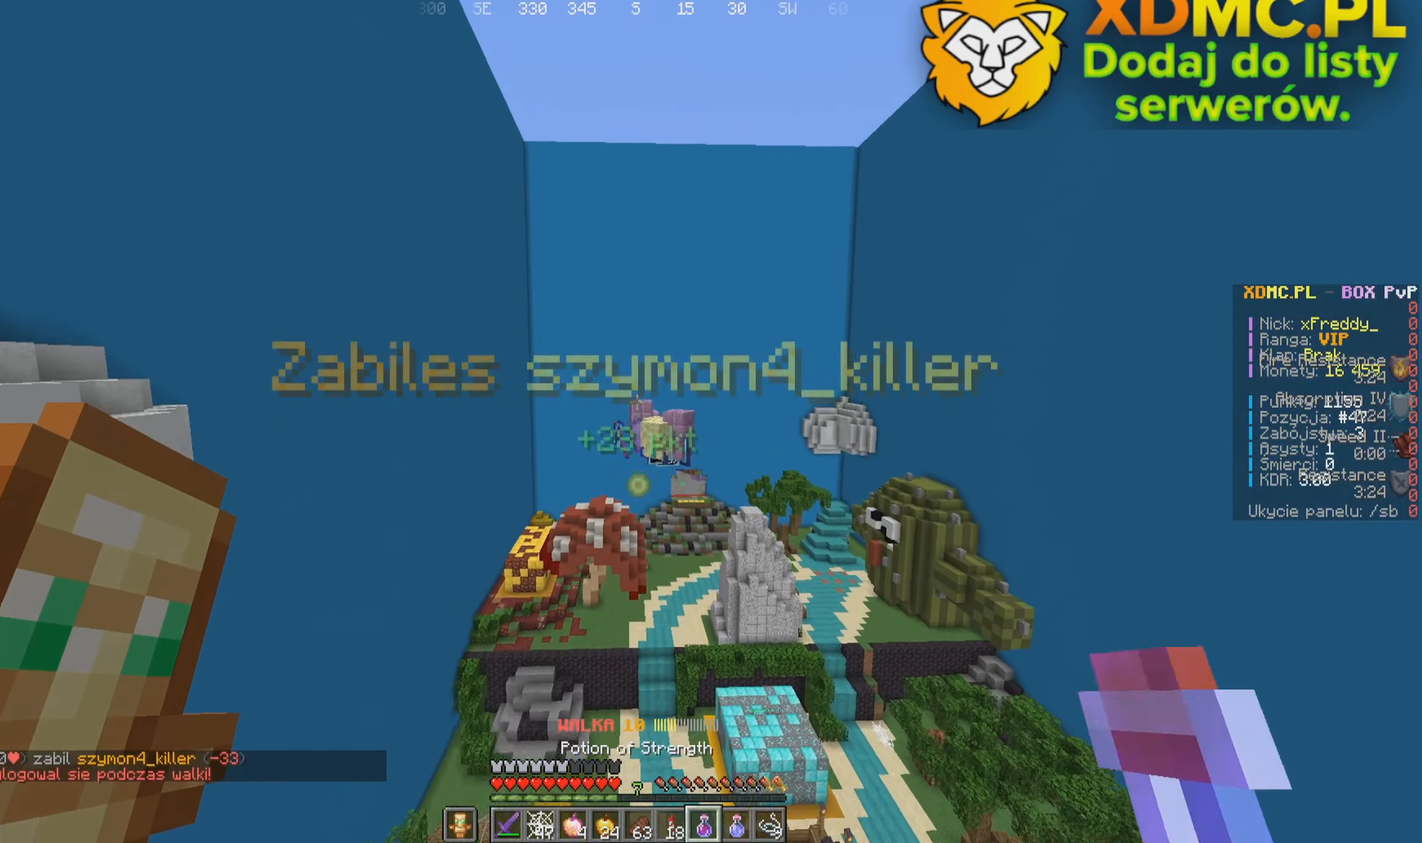
{"keys": ["w"], "mouse": [], "events": []}
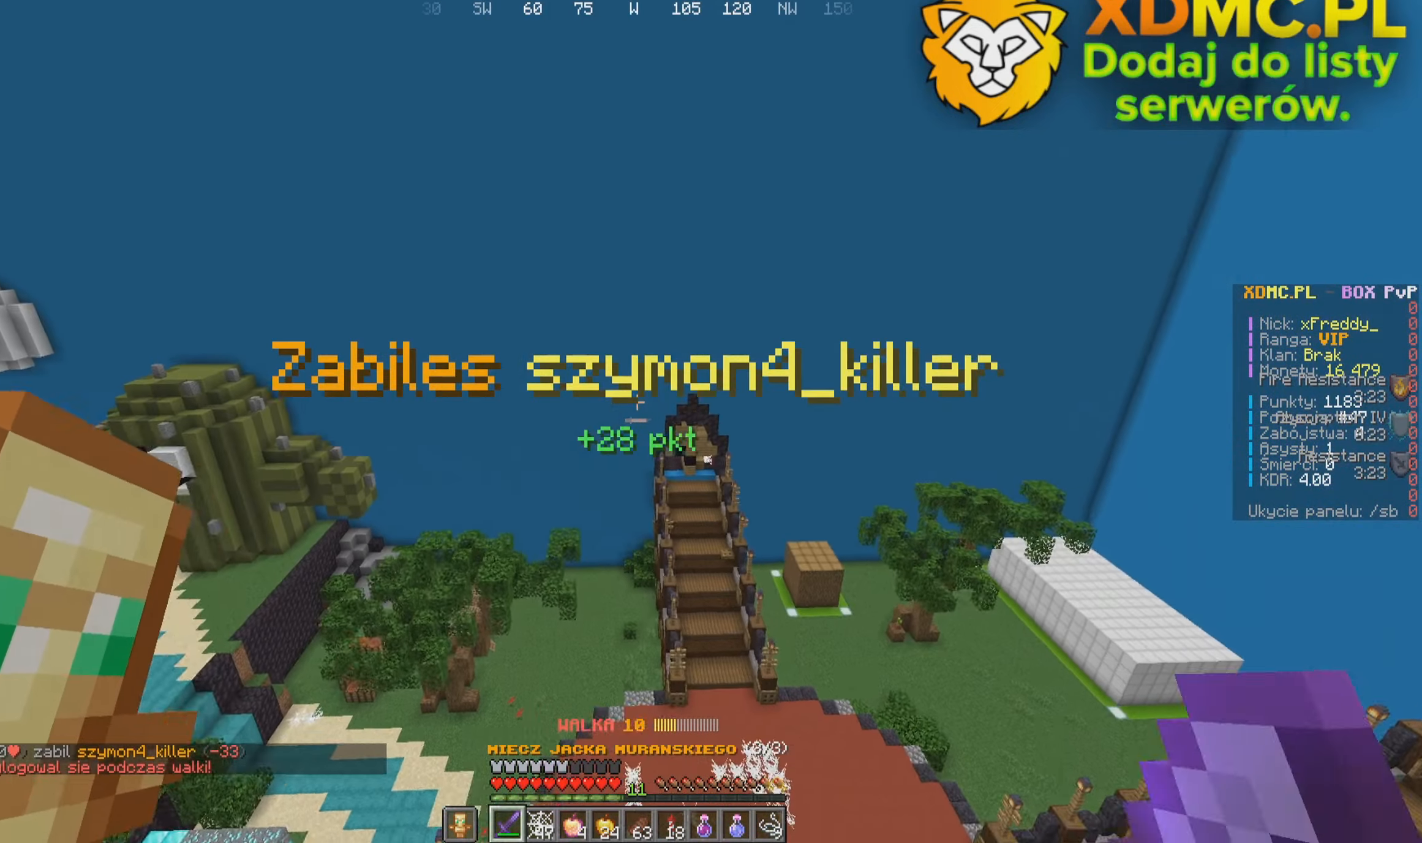
{"keys": ["d", "w"], "mouse": [], "events": [[450, "d", "down"]]}
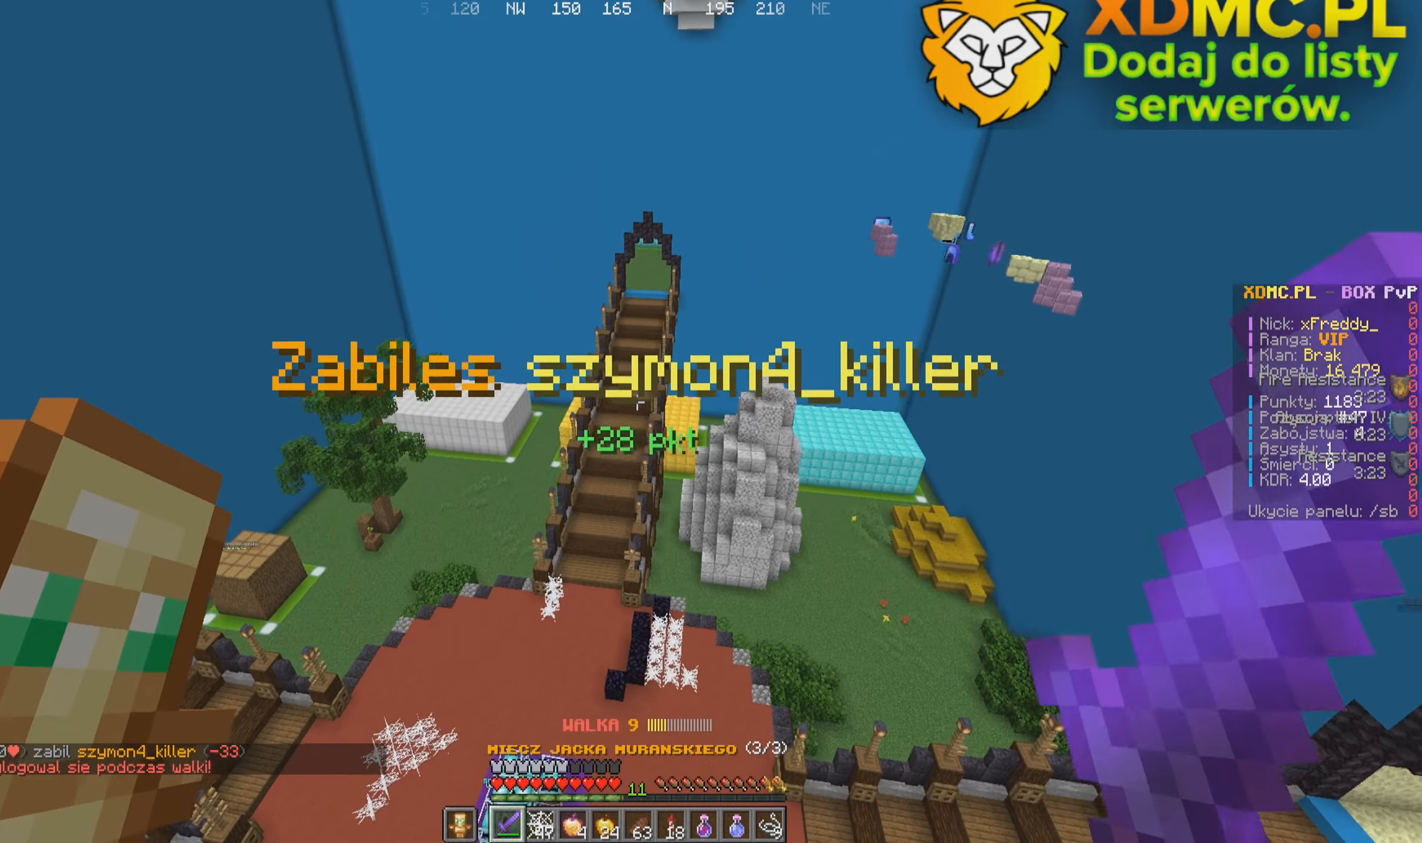
{"keys": ["w"], "mouse": [], "events": [[150, "d", "up"]]}
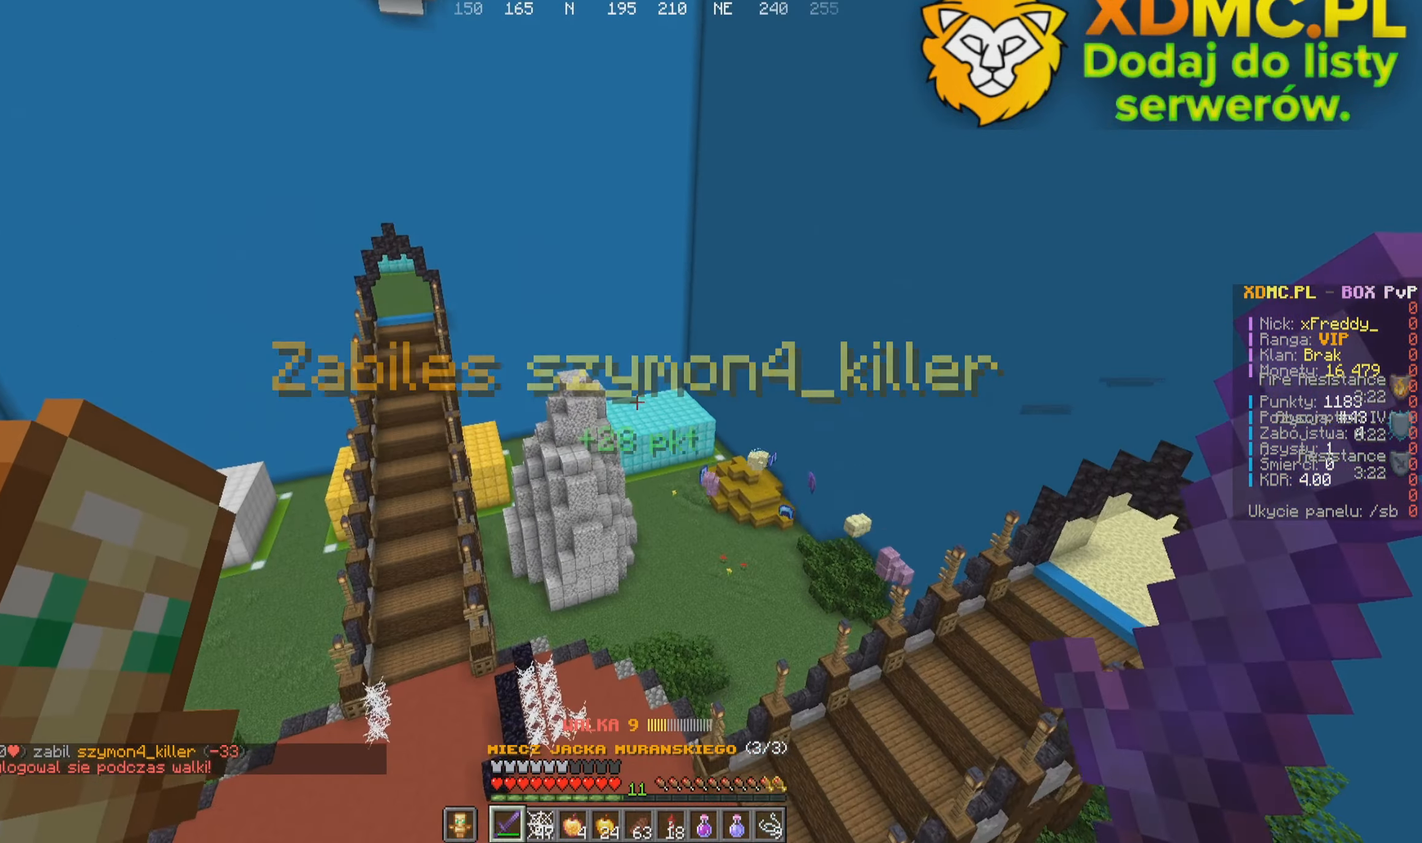
{"keys": ["w"], "mouse": [], "events": []}
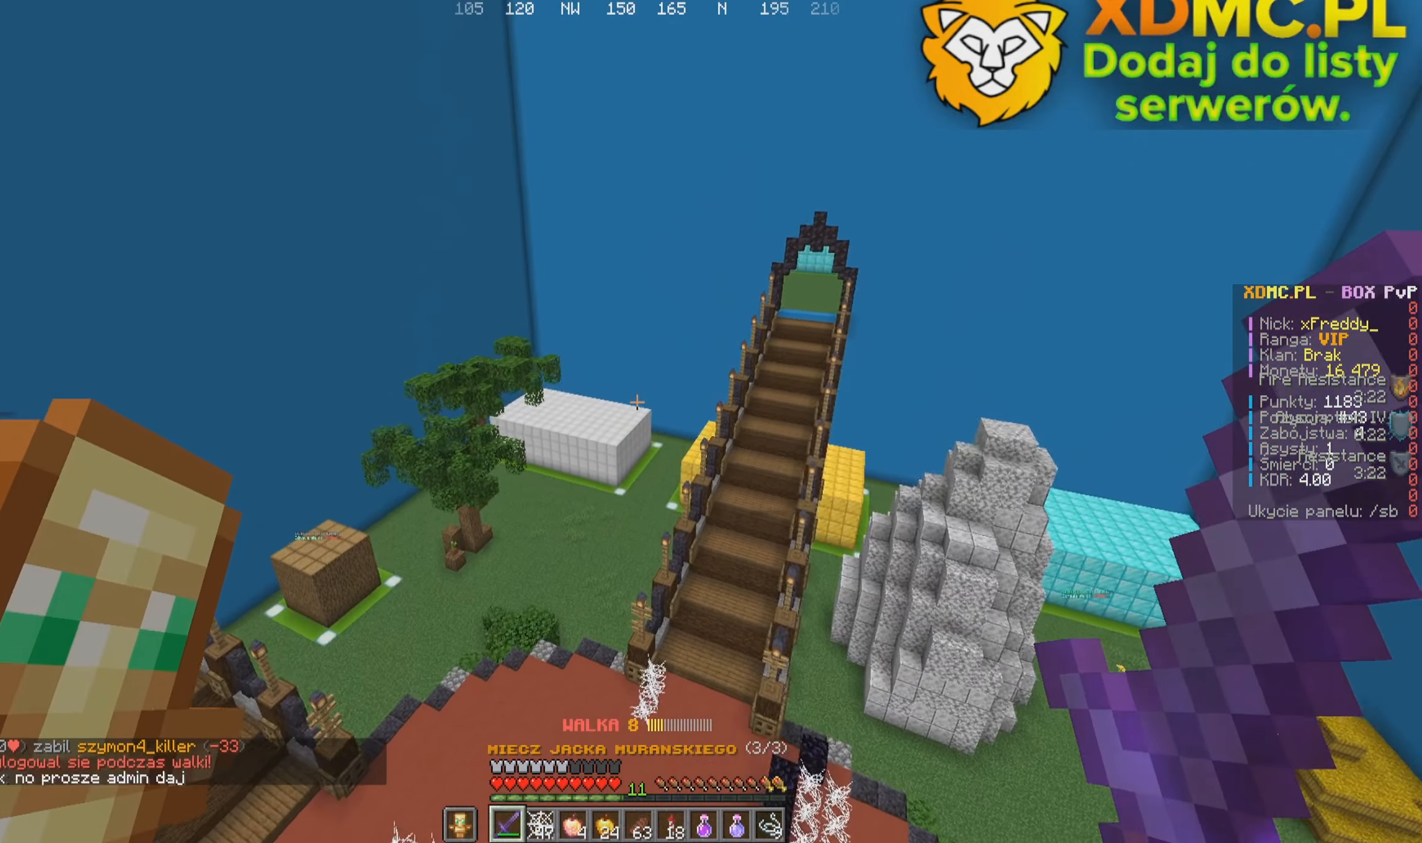
{"keys": ["w"], "mouse": [], "events": []}
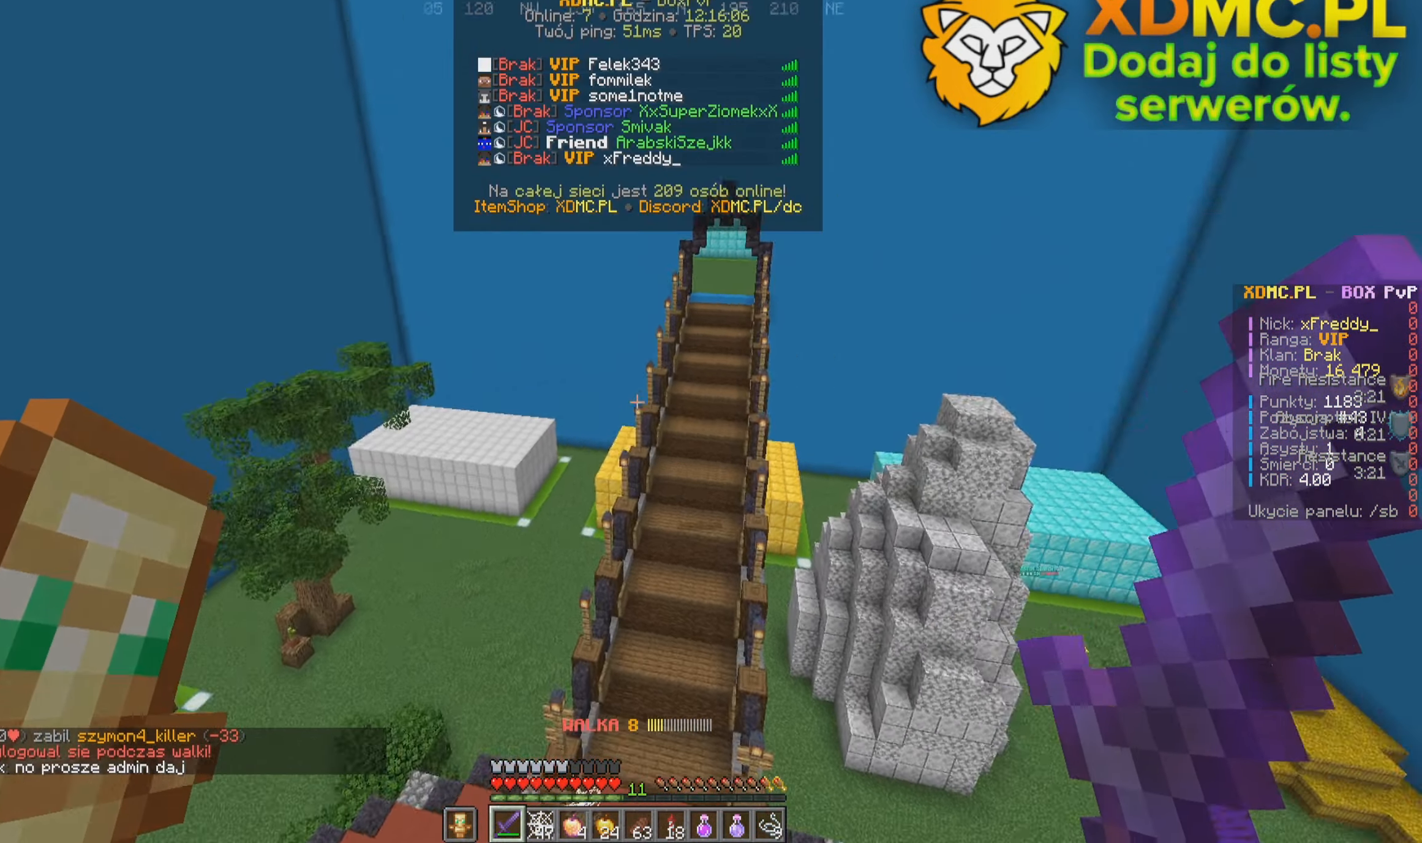
{"keys": ["w"], "mouse": [], "events": []}
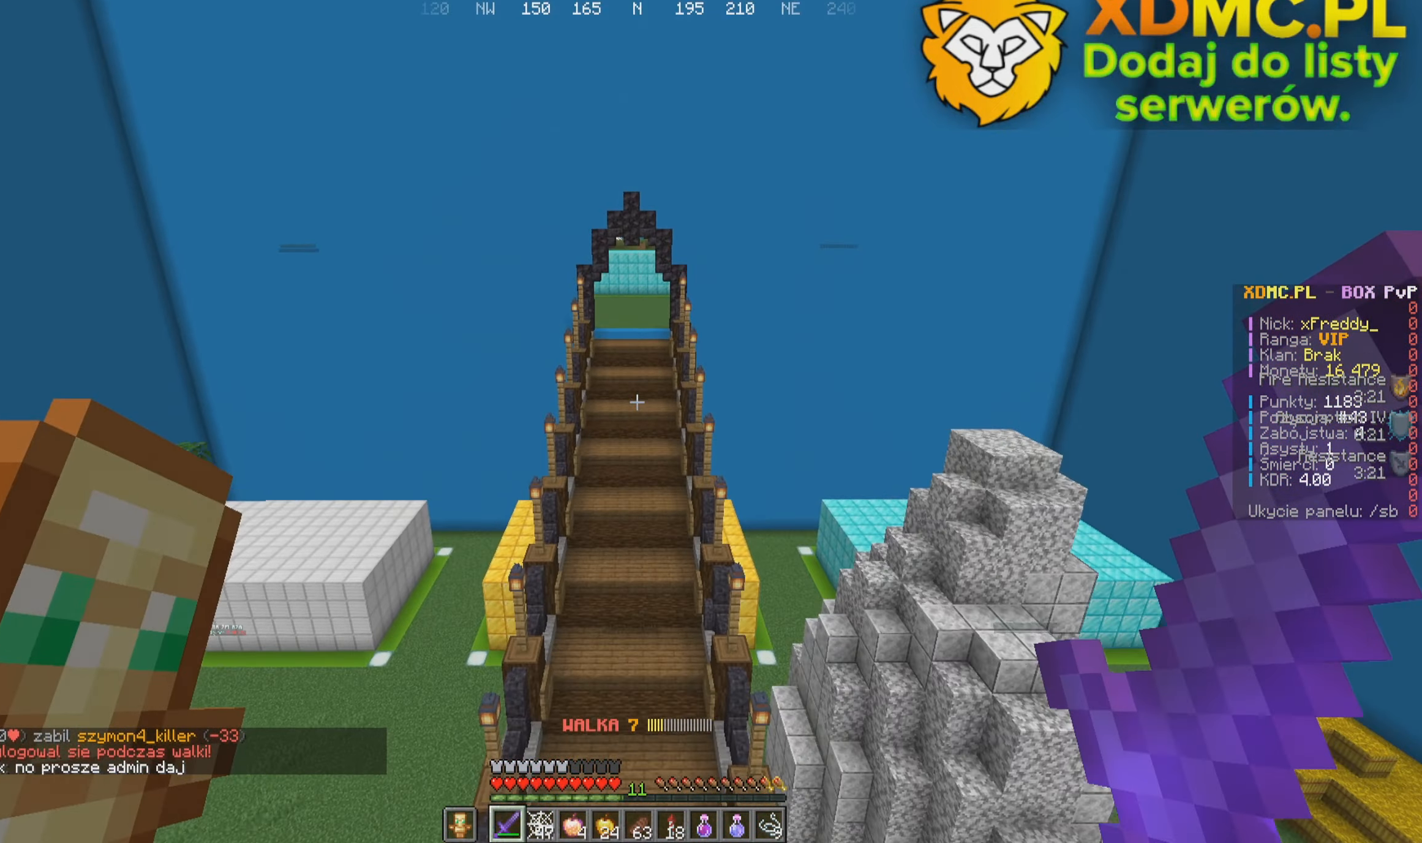
{"keys": ["w"], "mouse": [], "events": []}
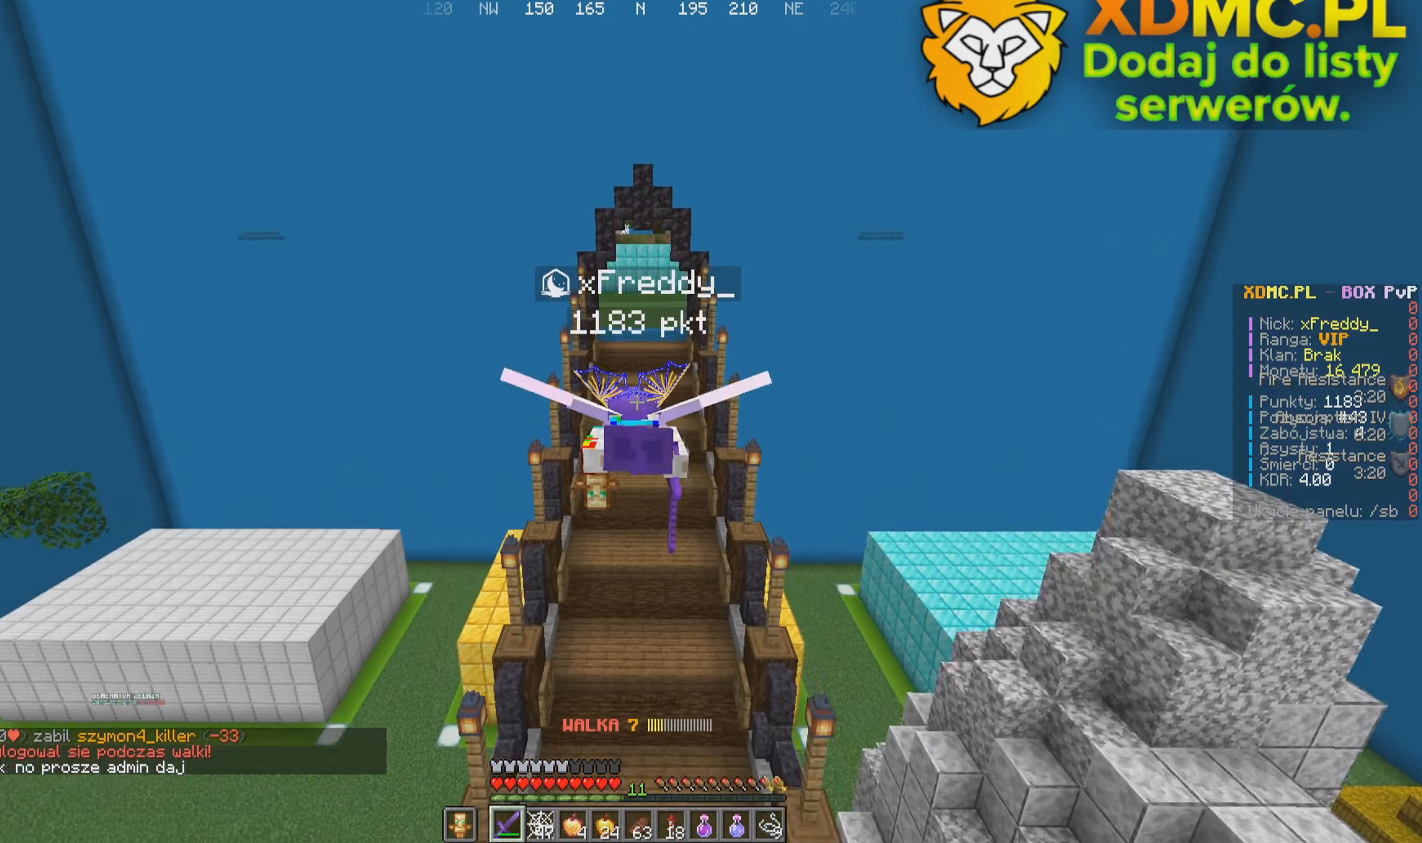
{"keys": ["w"], "mouse": [], "events": []}
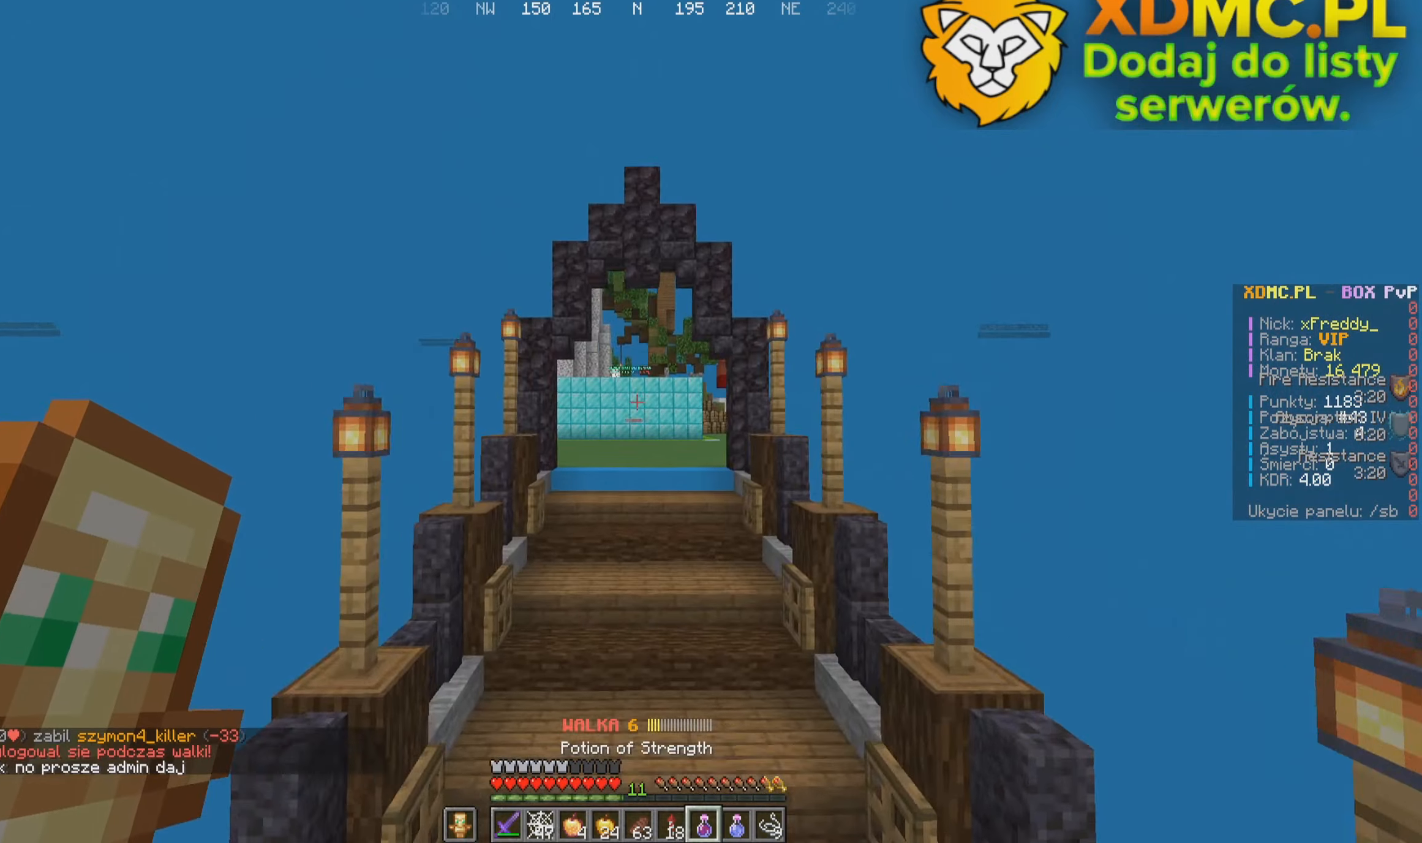
{"keys": ["w"], "mouse": [], "events": []}
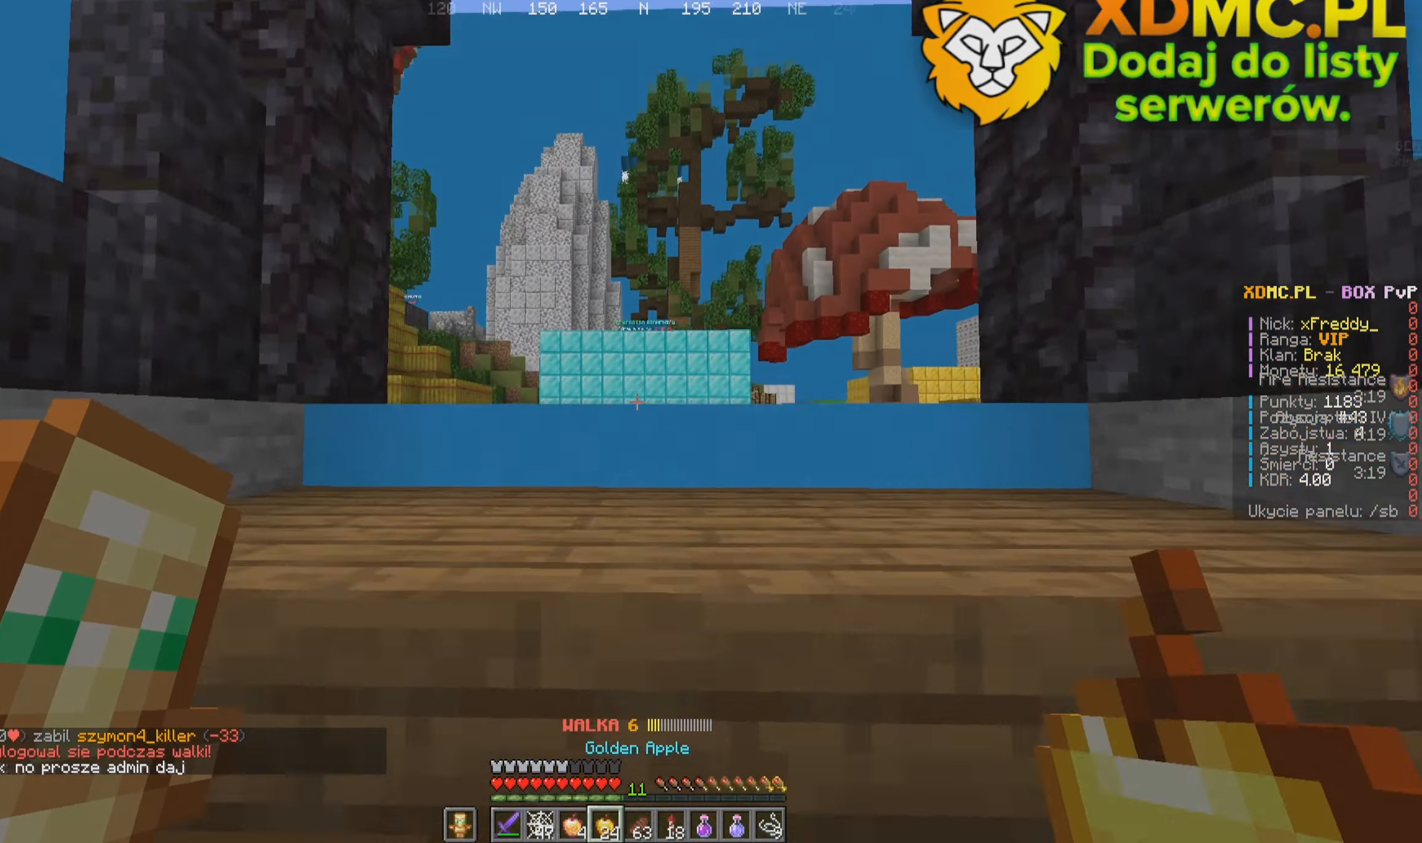
{"keys": ["w"], "mouse": [], "events": []}
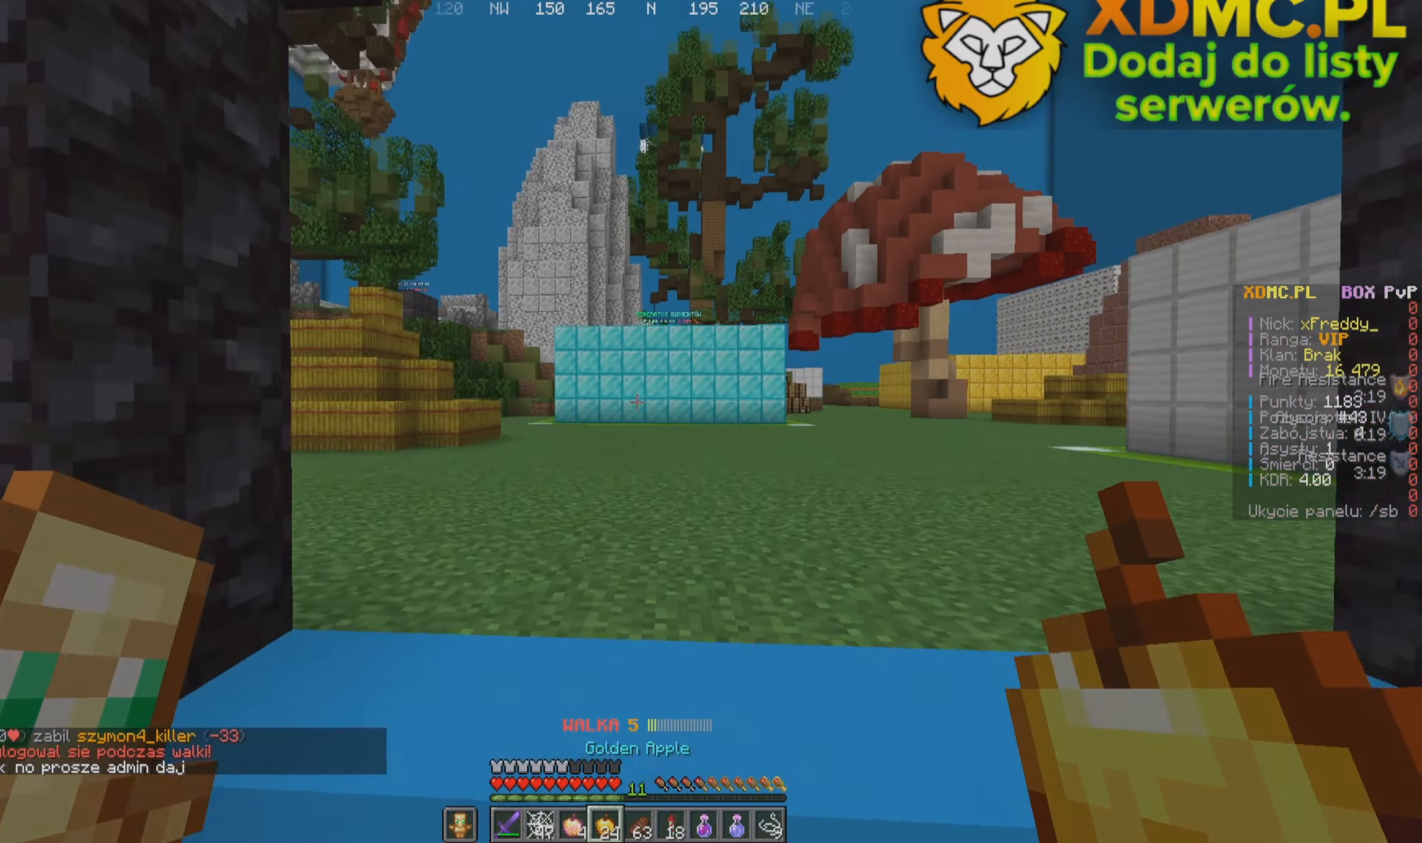
{"keys": ["w"], "mouse": [], "events": []}
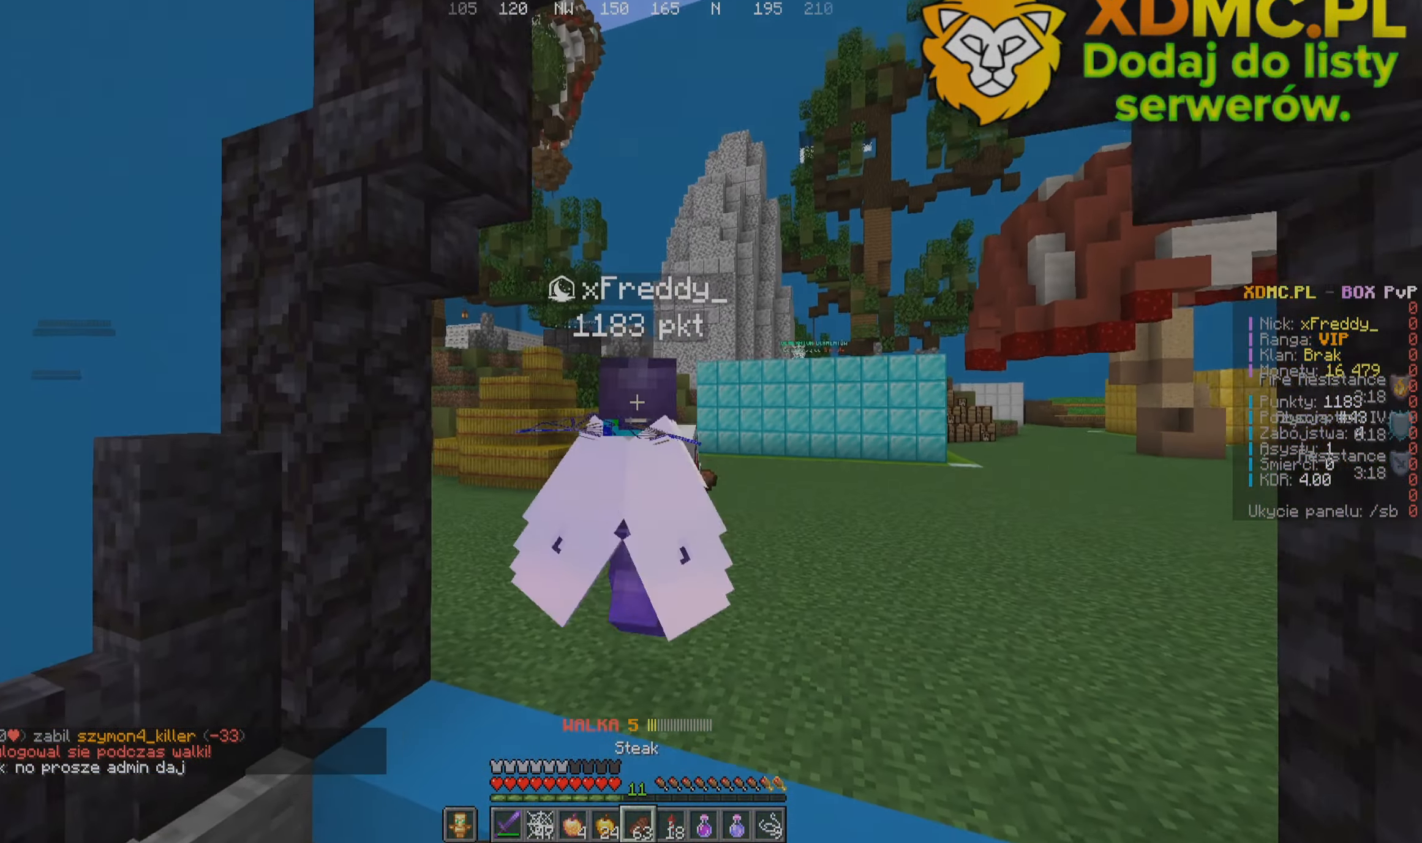
{"keys": ["w"], "mouse": [], "events": [[200, "mouse_left", "down"], [316, "mouse_left", "up"]]}
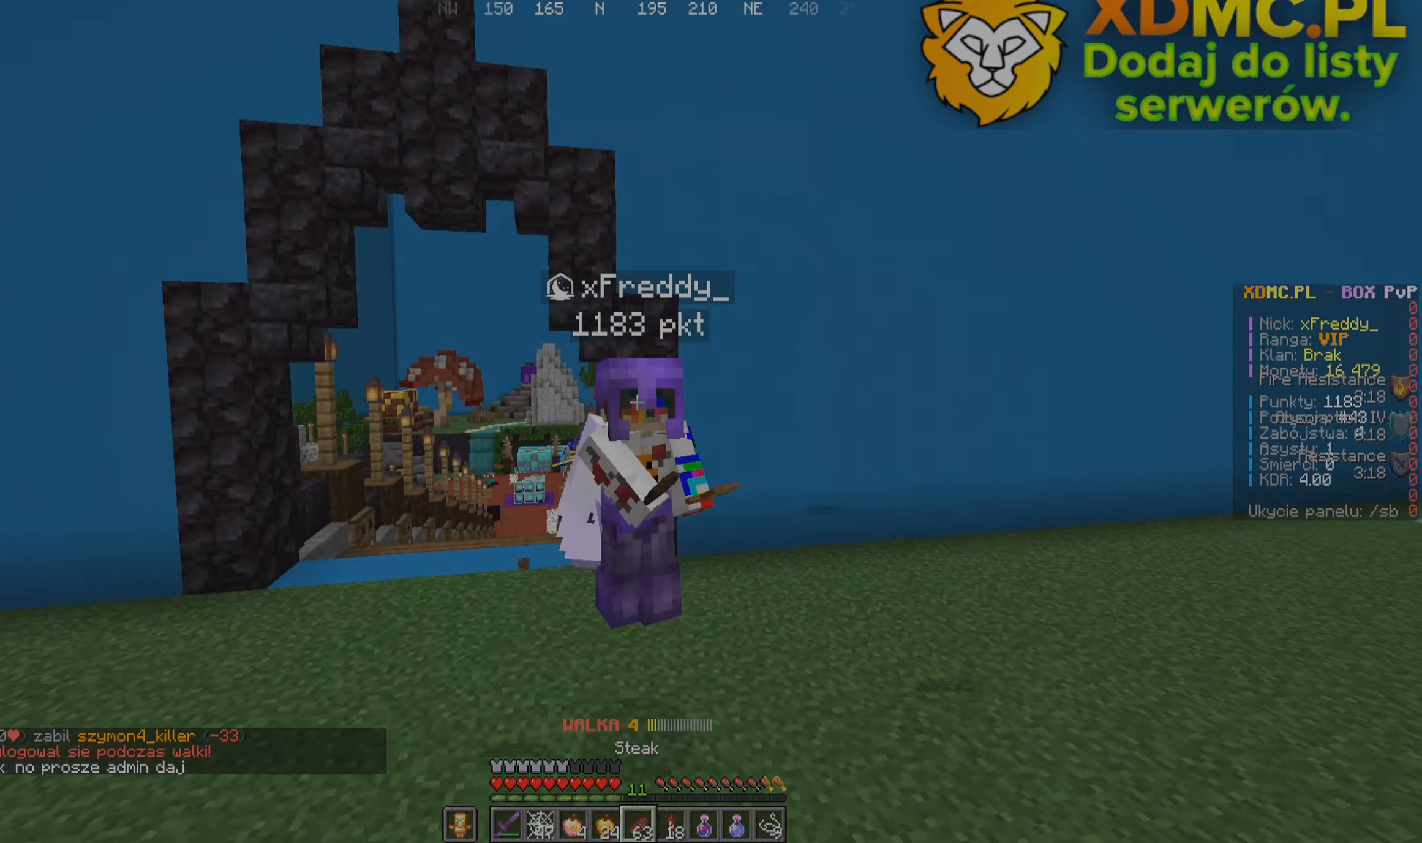
{"keys": ["w"], "mouse": ["left"], "events": [[416, "mouse_left", "down"]]}
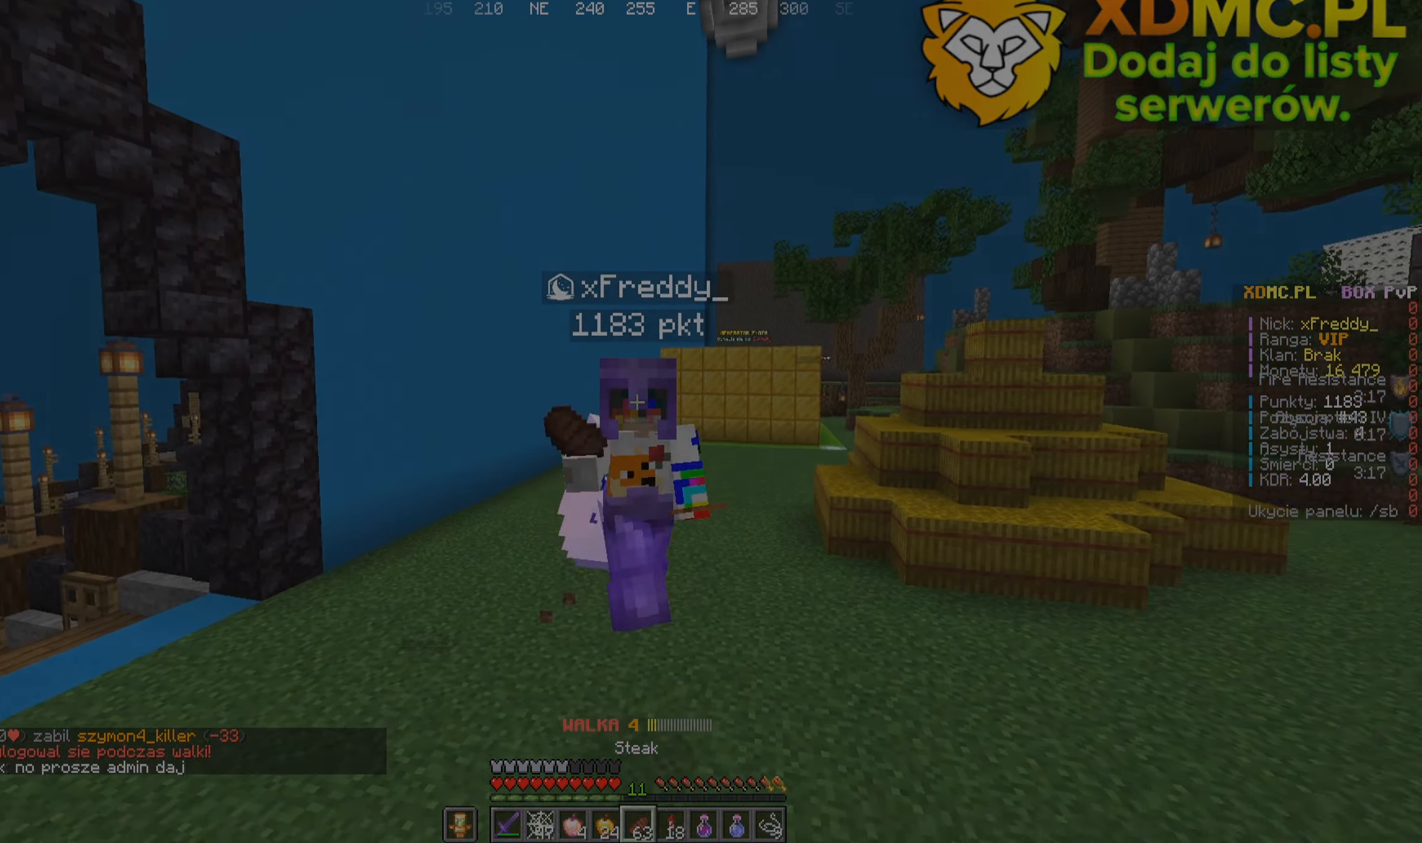
{"keys": [], "mouse": [], "events": [[50, "mouse_left", "up"], [266, "w", "up"]]}
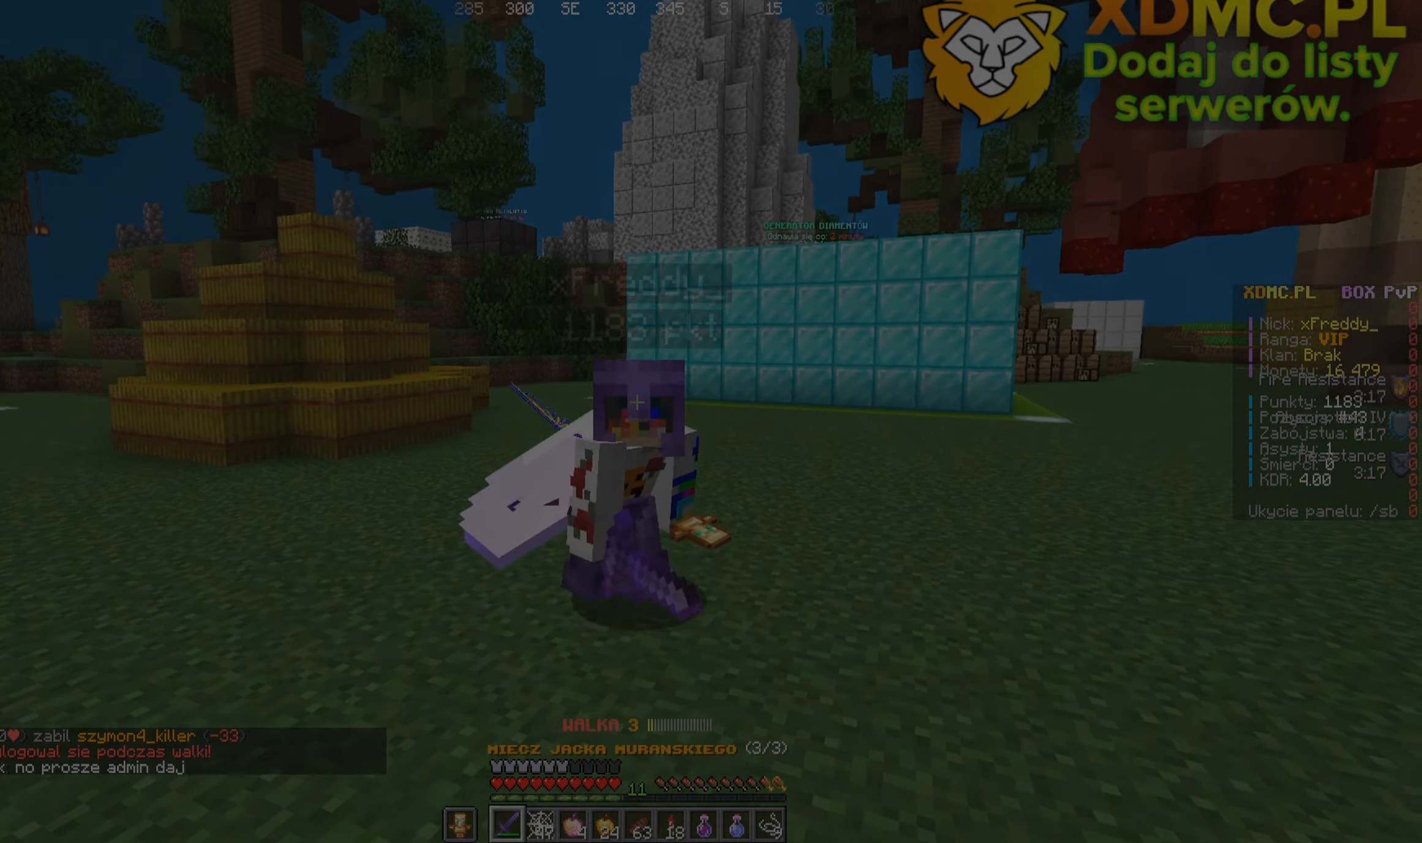
{"keys": ["s"], "mouse": []}